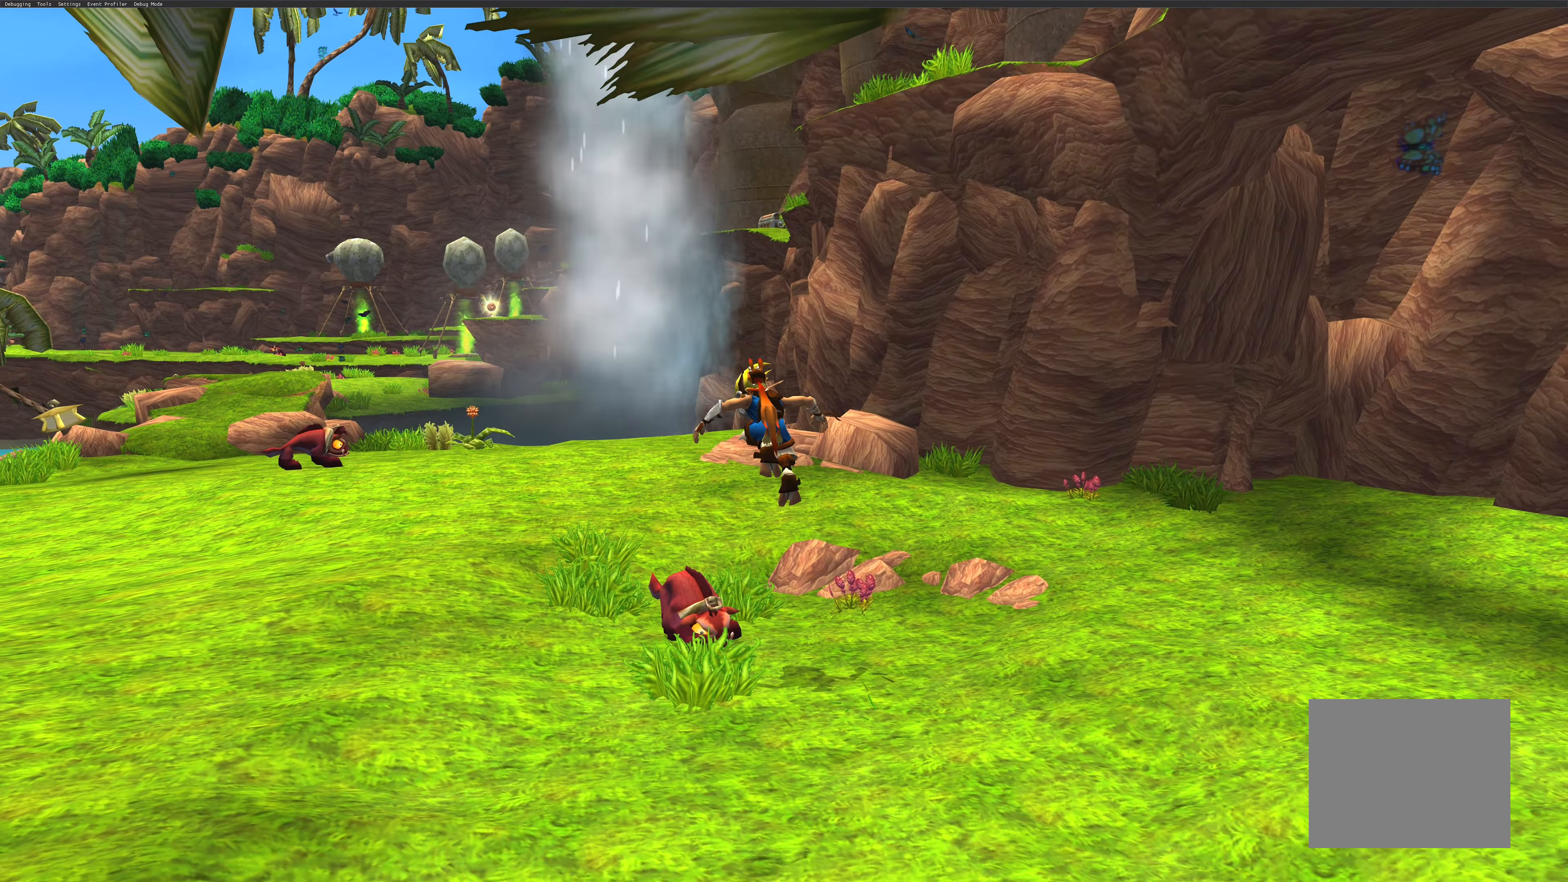
Gameplay with a controller (PlayStation layout); each line is a JSON object with the inputs held at the frame after it. "events" lists button and stick changes between this image and that frame as [ms after this image, input, new state], when the widget could be followed in between. Not read: L2 L3 R2 R3.
{"buttons": [], "left_stick": "up-left", "right_stick": "center", "events": [[133, "CROSS", "up"], [183, "left_stick", "up-left"], [217, "CROSS", "down"], [350, "CROSS", "up"]]}
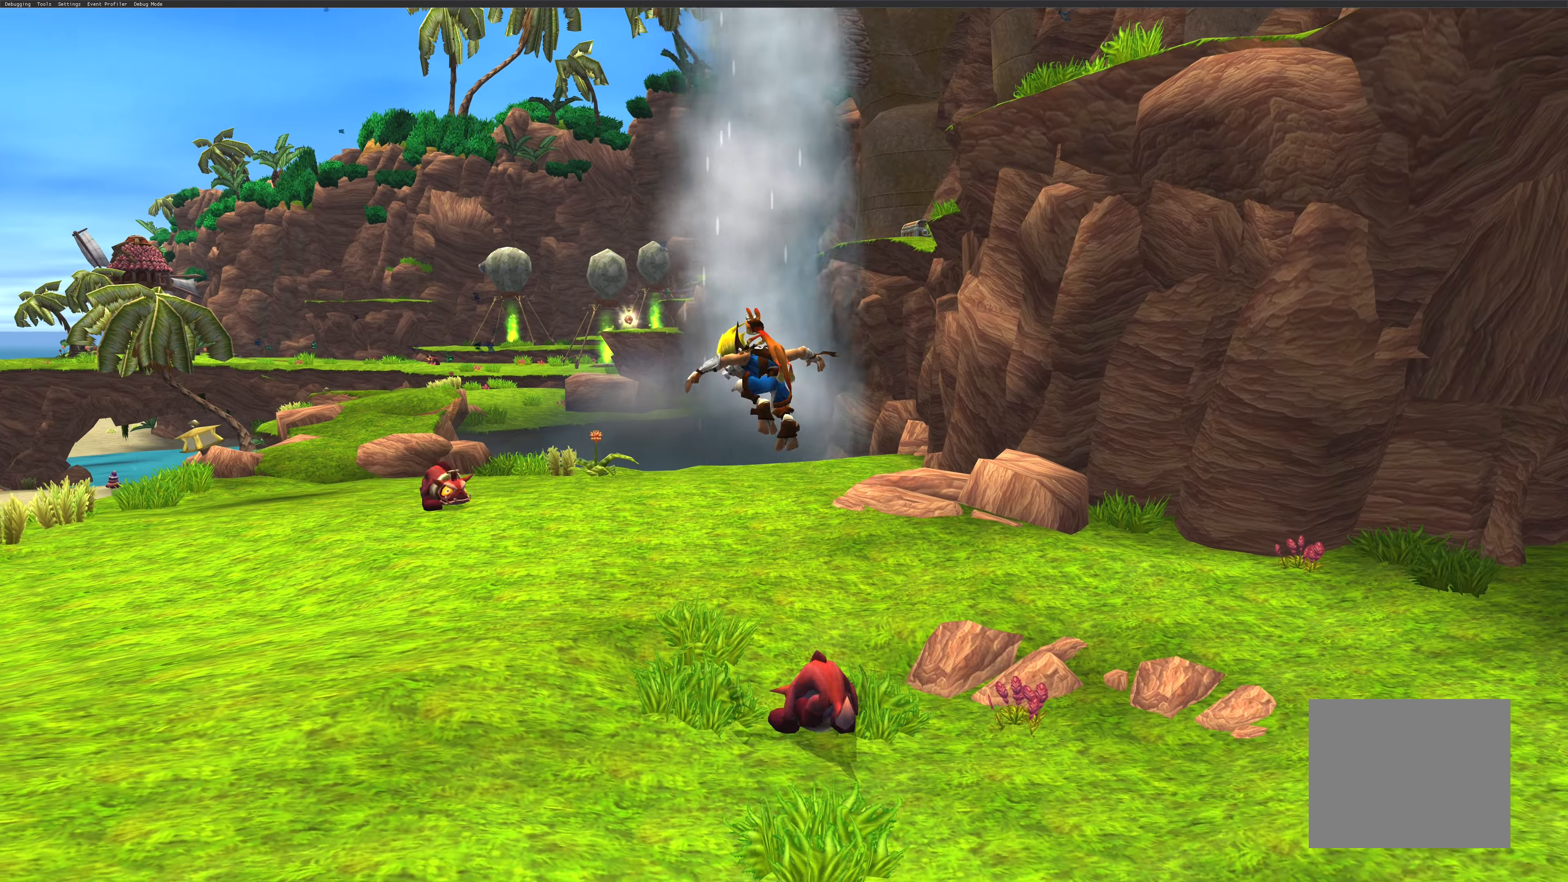
{"buttons": [], "left_stick": "up-left", "right_stick": "center", "events": []}
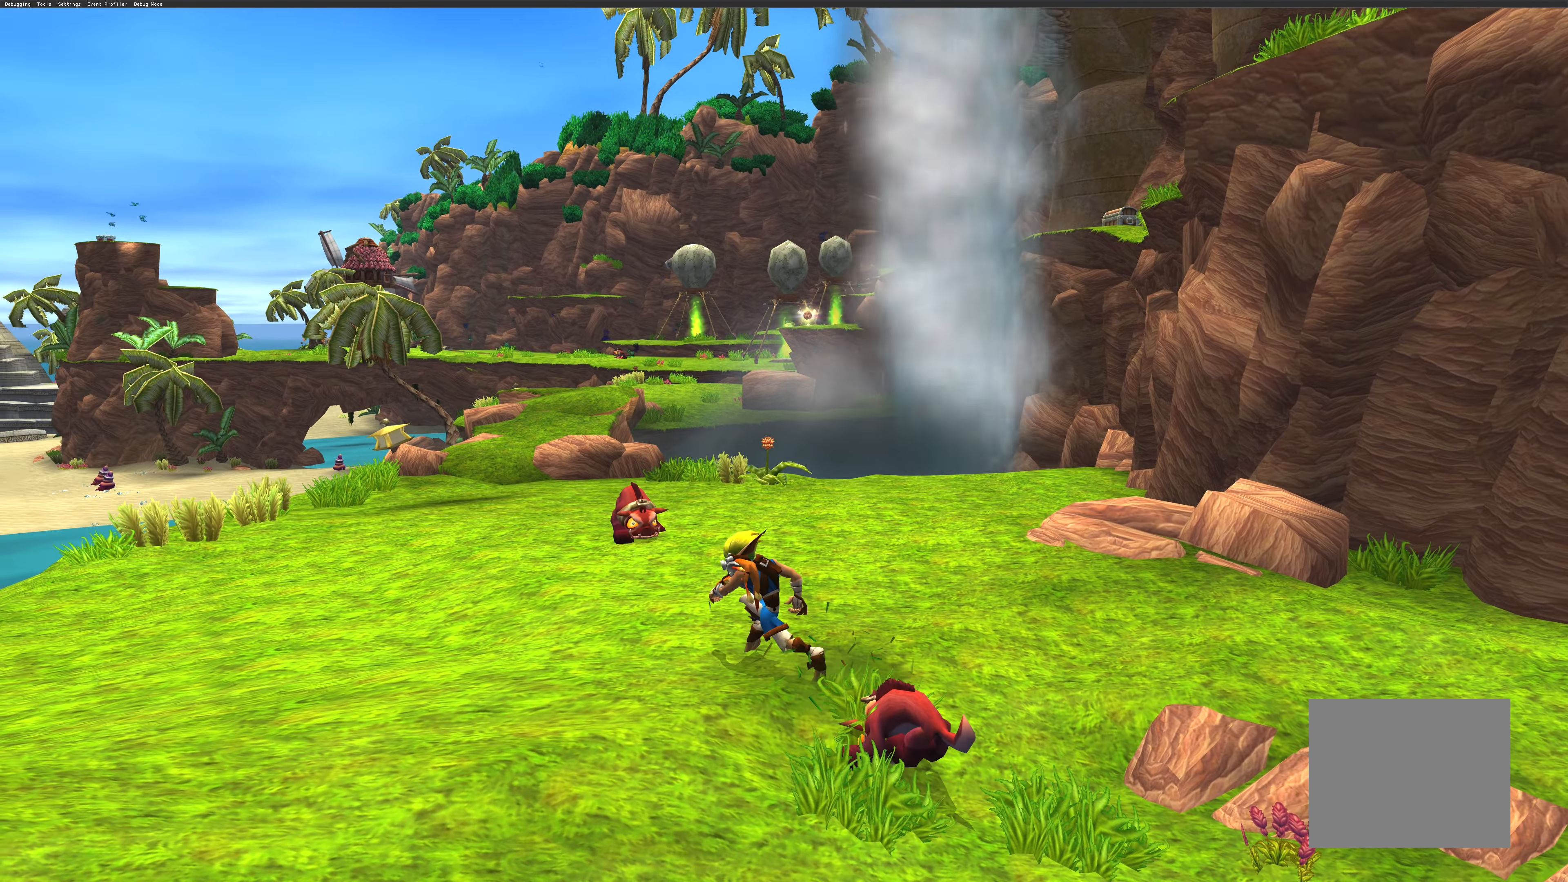
{"buttons": [], "left_stick": "up-left", "right_stick": "center", "events": [[300, "CROSS", "down"], [450, "CROSS", "up"]]}
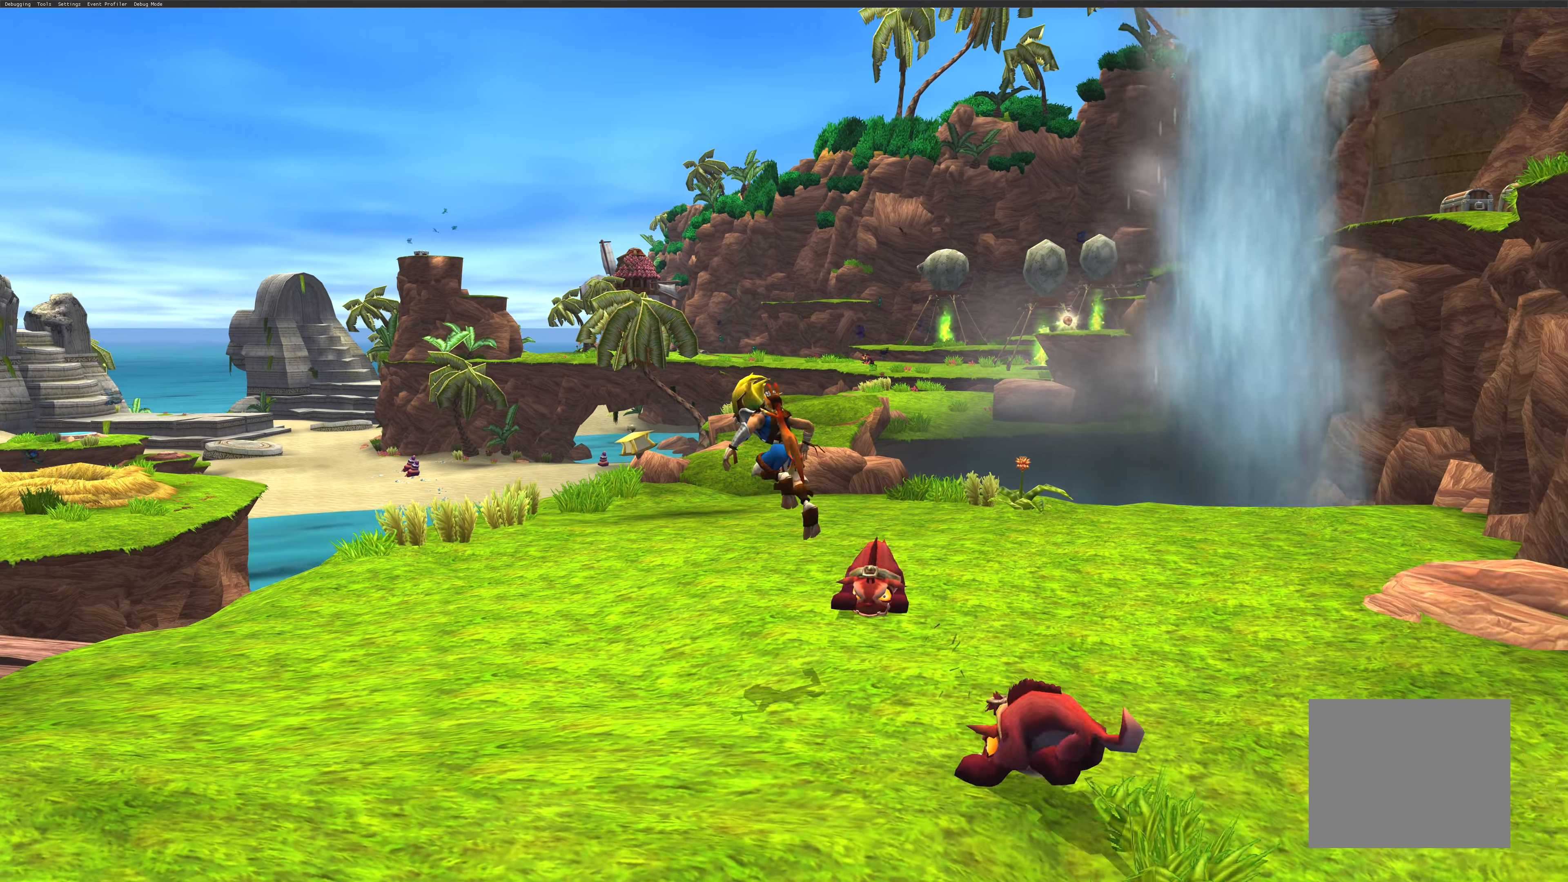
{"buttons": ["CROSS"], "left_stick": "up-left", "right_stick": "center", "events": [[33, "CROSS", "down"], [133, "CROSS", "up"], [483, "CROSS", "down"]]}
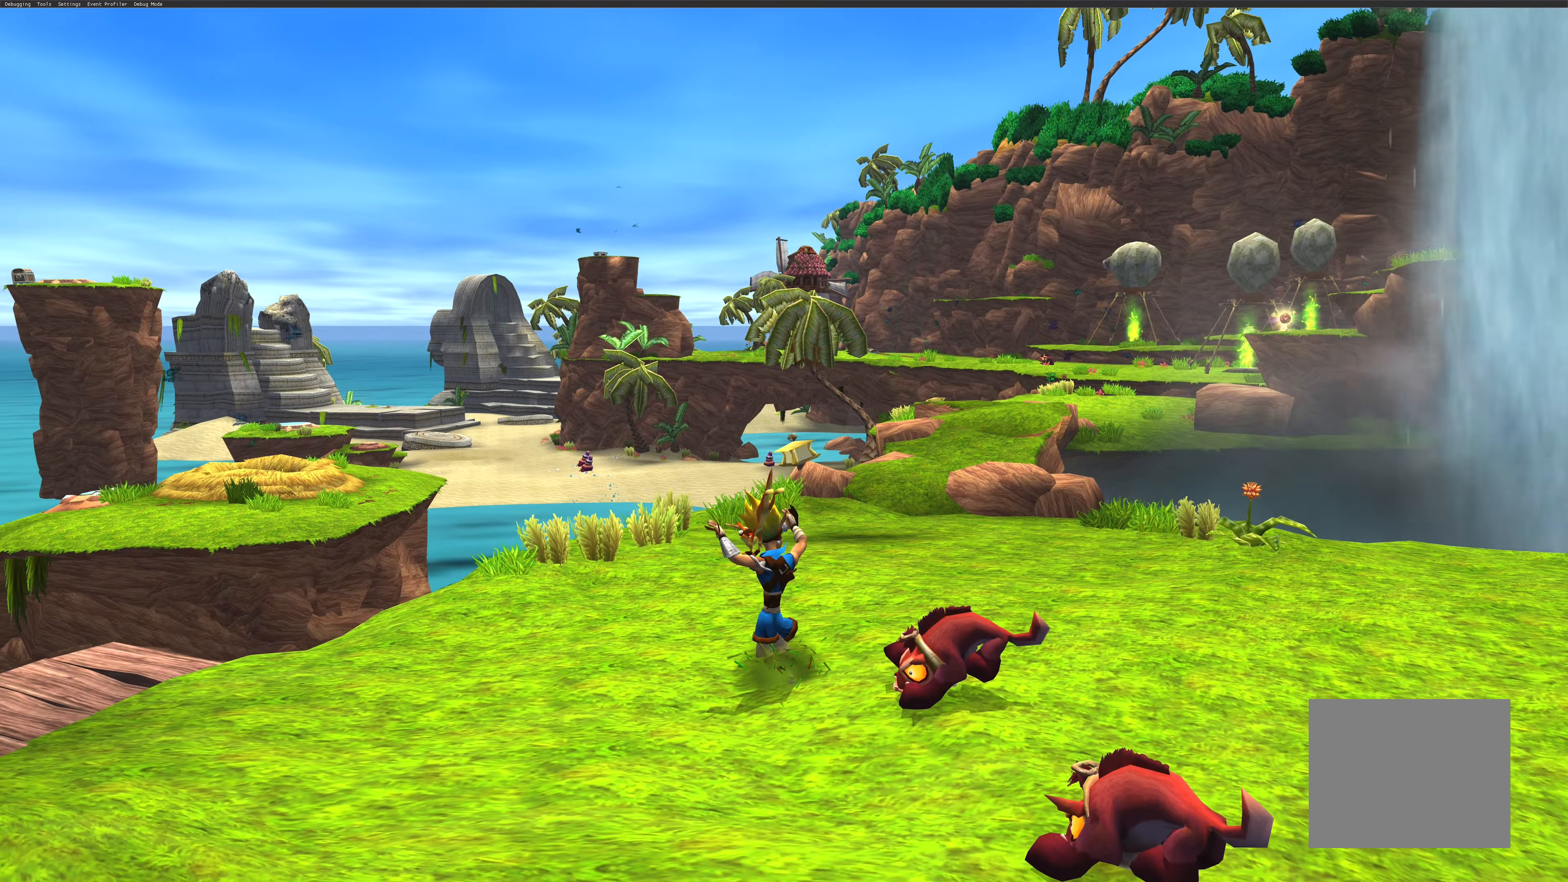
{"buttons": [], "left_stick": "up-right", "right_stick": "center", "events": [[133, "CROSS", "up"], [283, "left_stick", "up-right"], [350, "CROSS", "down"], [500, "CROSS", "up"]]}
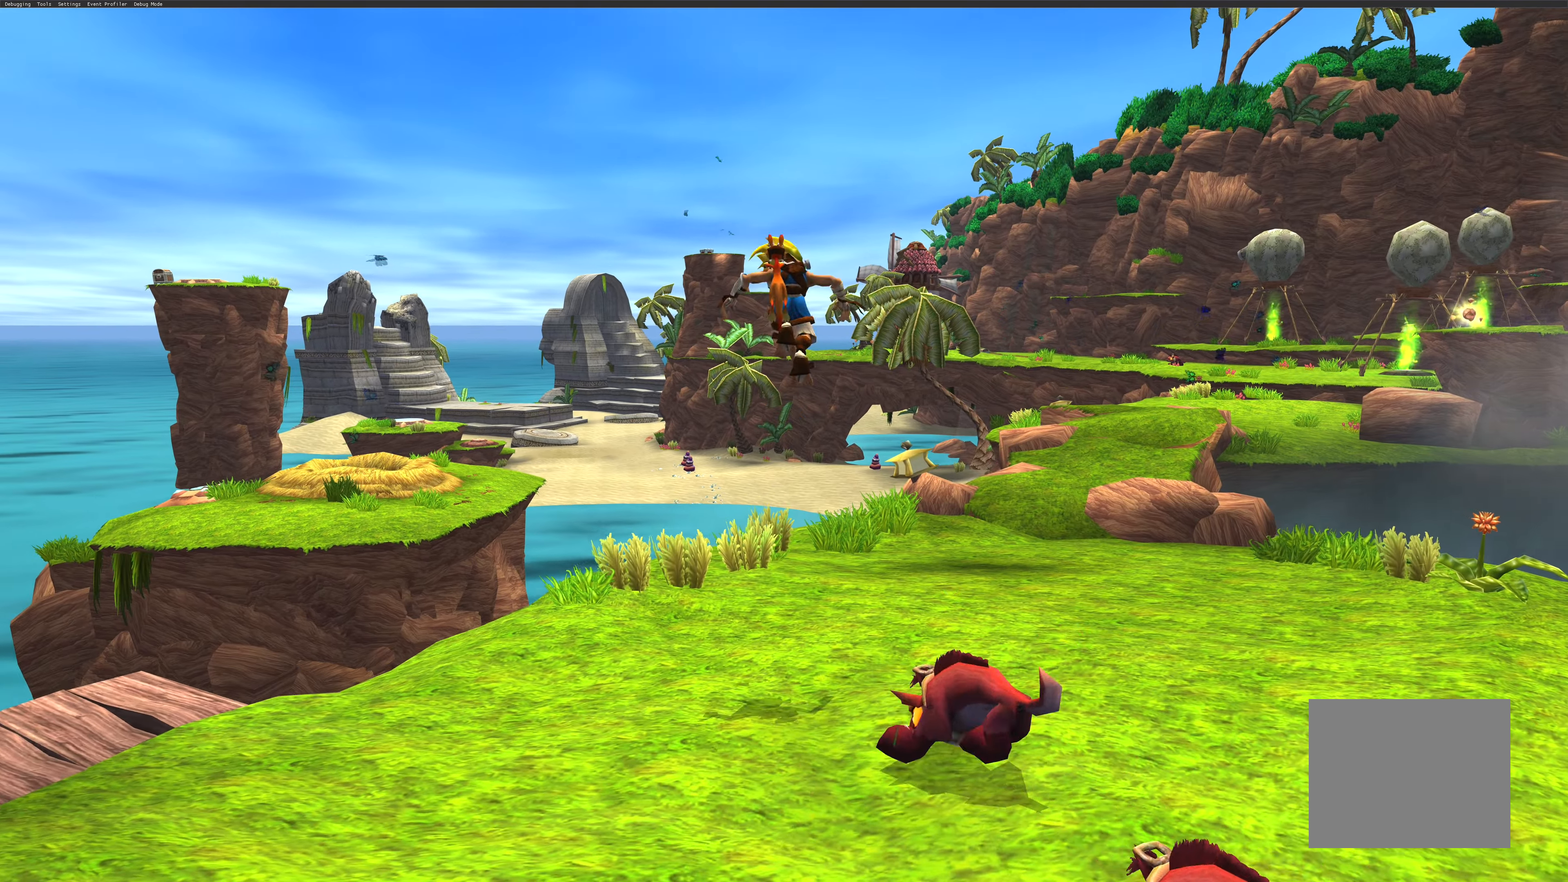
{"buttons": [], "left_stick": "up-right", "right_stick": "center", "events": [[100, "CROSS", "down"], [233, "CROSS", "up"]]}
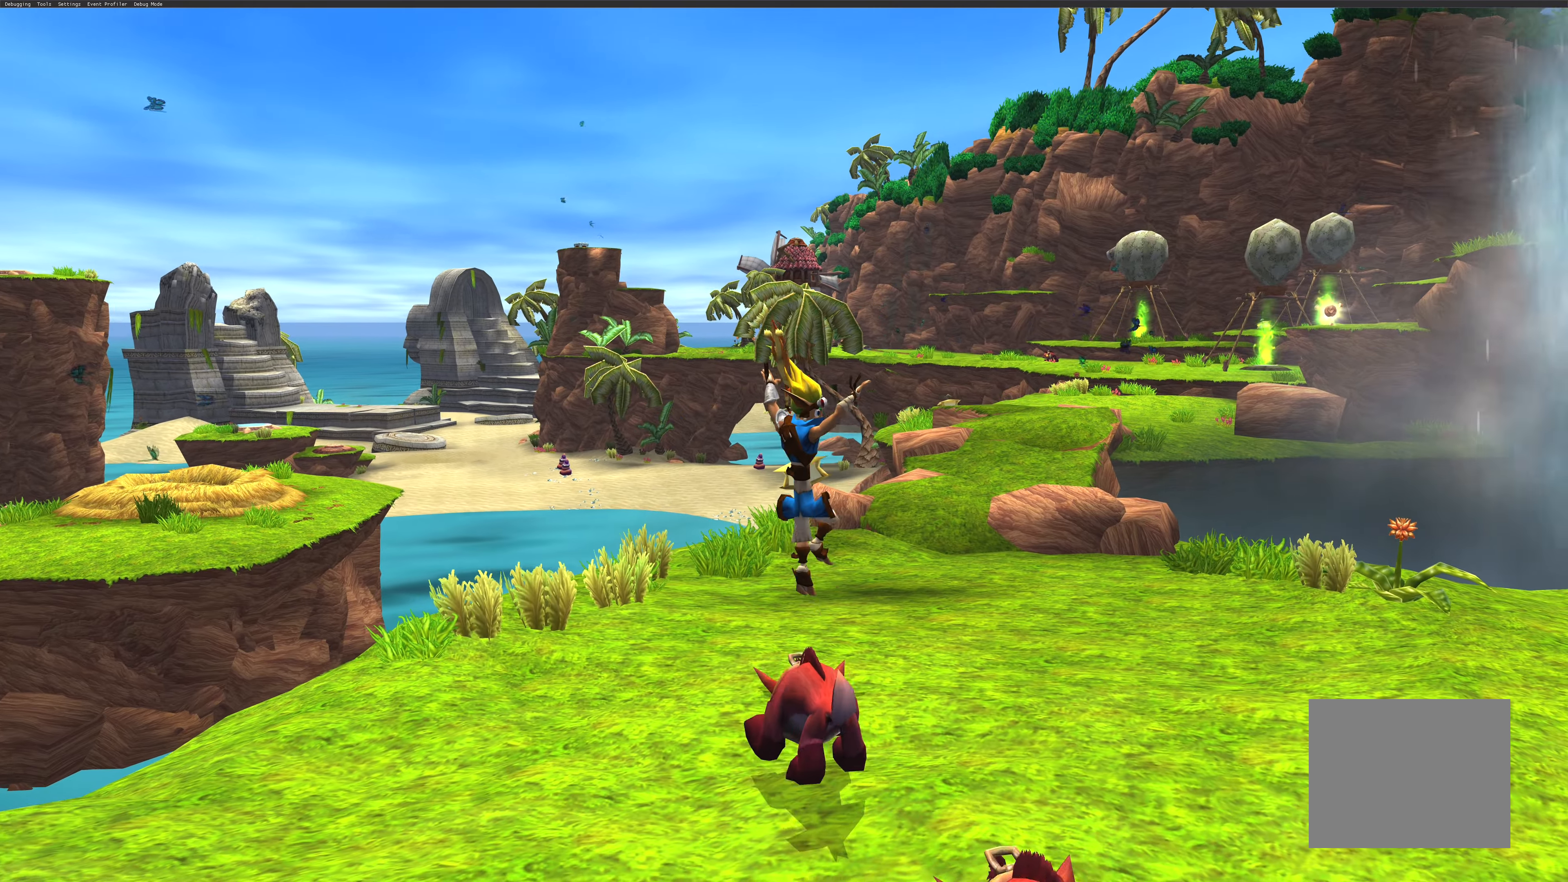
{"buttons": [], "left_stick": "up", "right_stick": "center", "events": [[217, "CROSS", "down"], [300, "left_stick", "up"], [350, "CROSS", "up"]]}
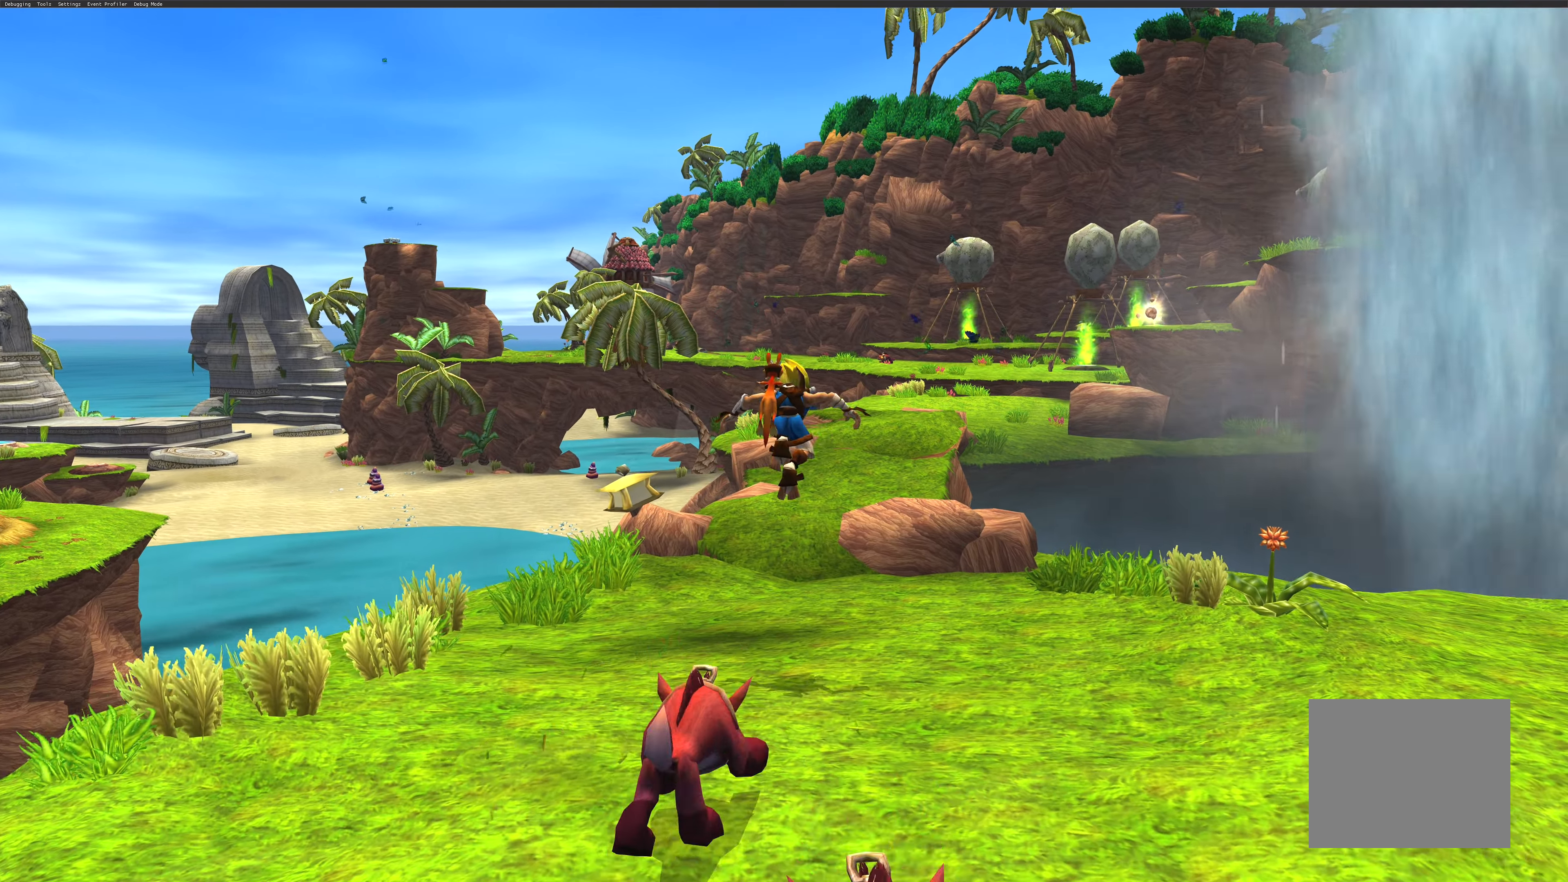
{"buttons": ["CROSS"], "left_stick": "up", "right_stick": "center", "events": [[500, "CROSS", "down"]]}
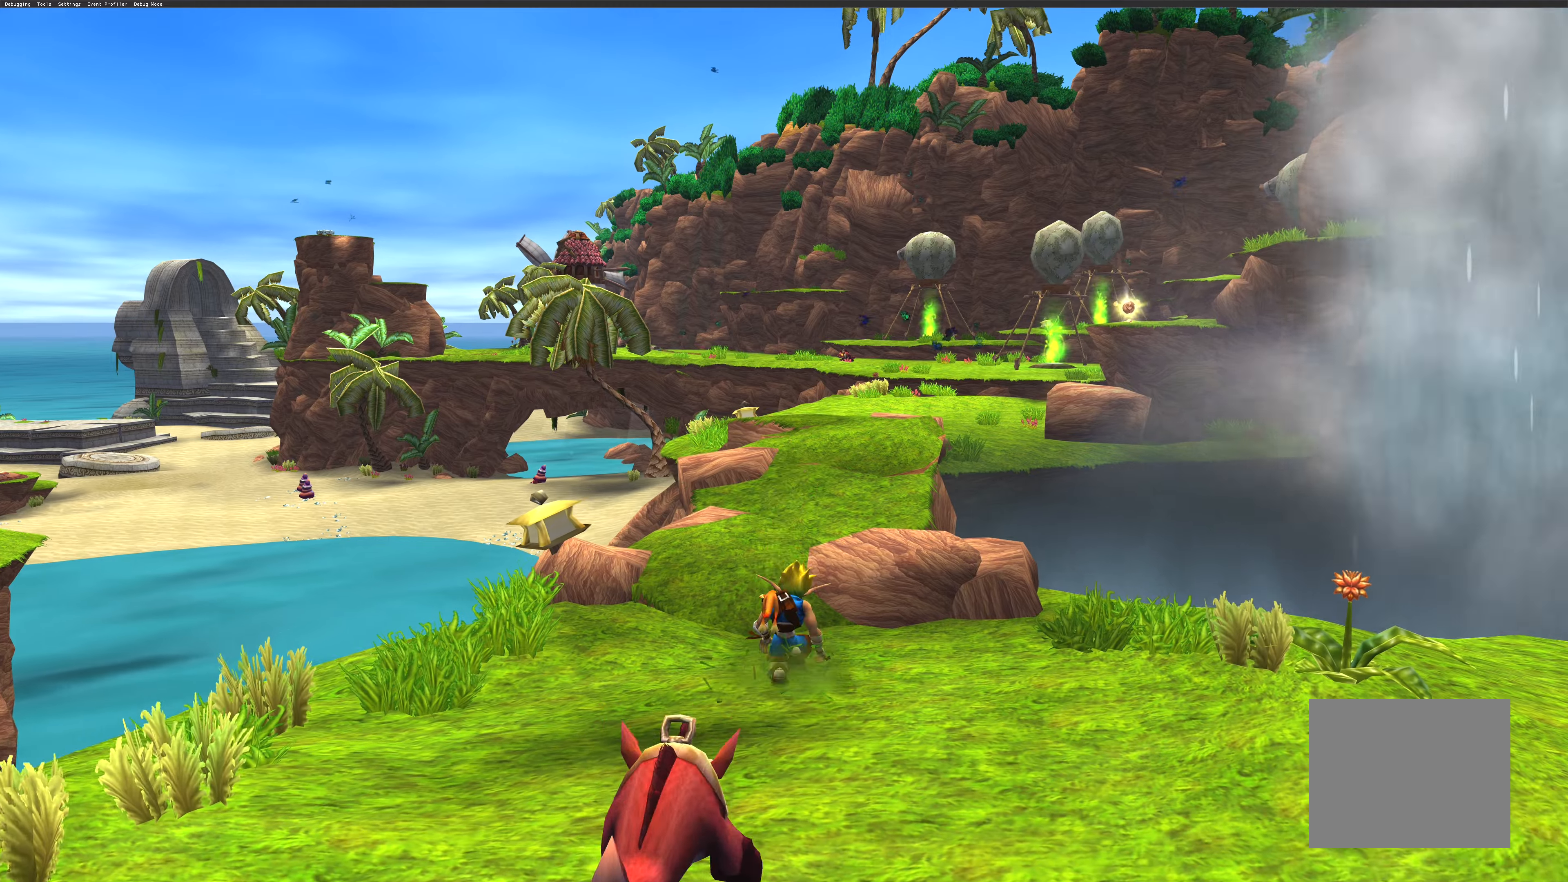
{"buttons": [], "left_stick": "up", "right_stick": "center", "events": [[167, "CROSS", "up"]]}
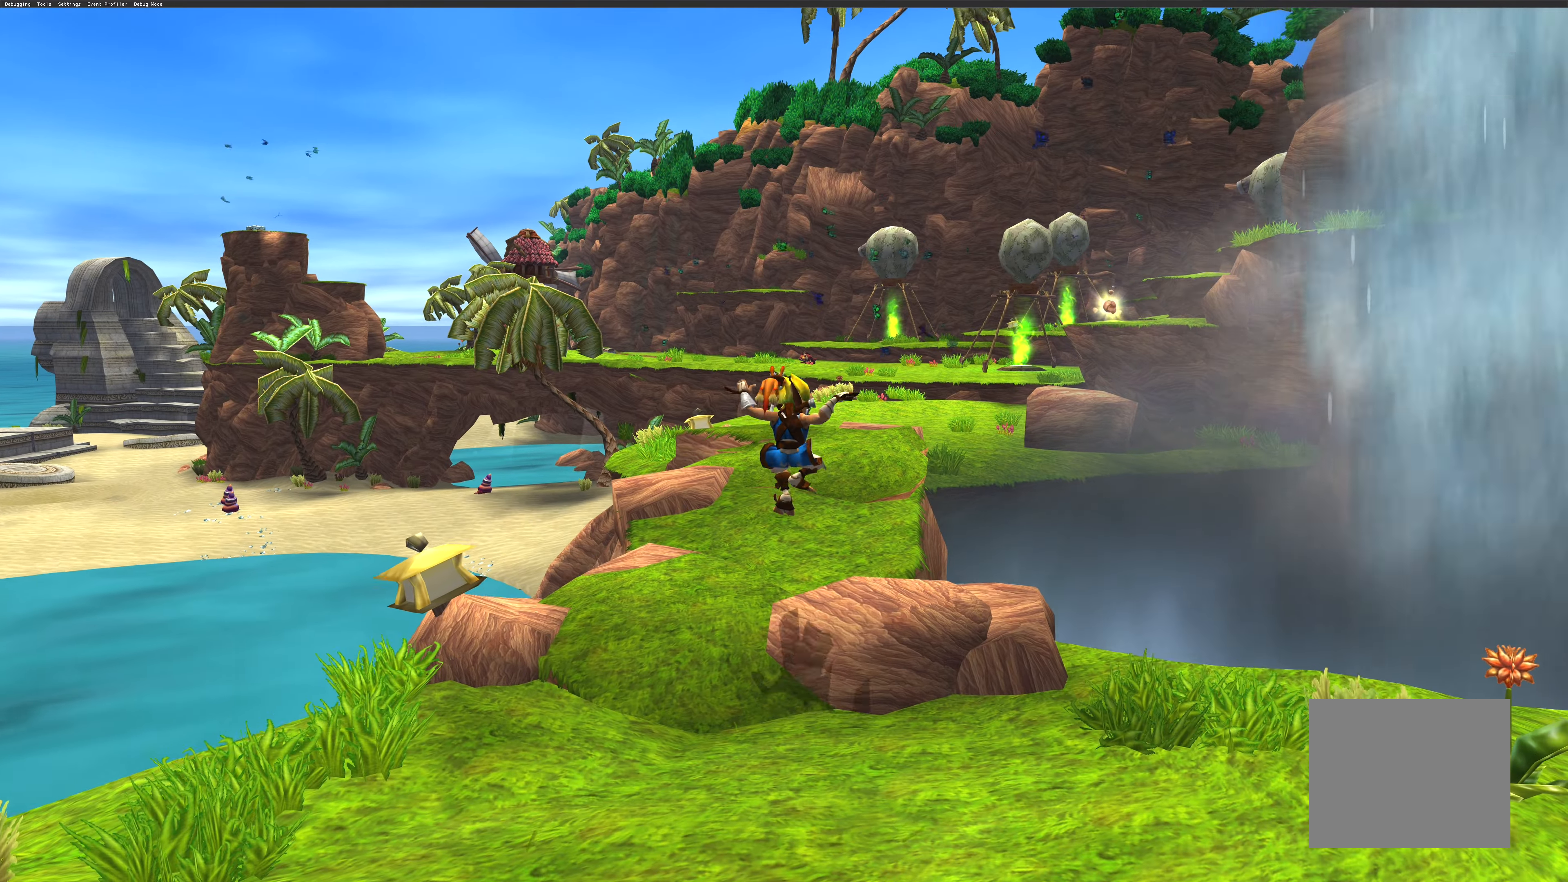
{"buttons": [], "left_stick": "up", "right_stick": "center", "events": []}
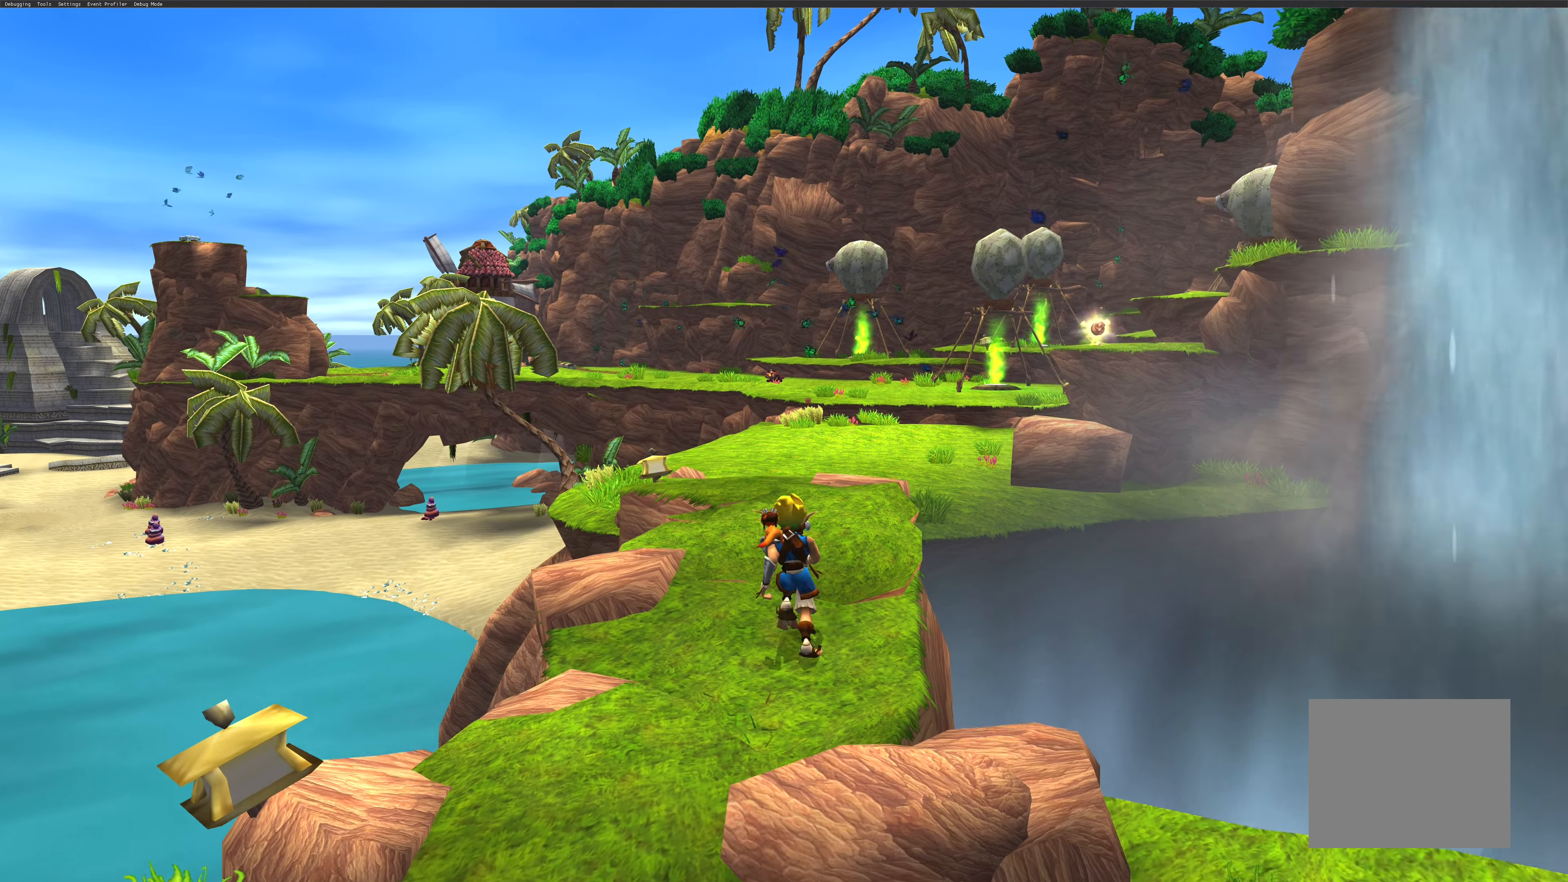
{"buttons": [], "left_stick": "up", "right_stick": "center", "events": []}
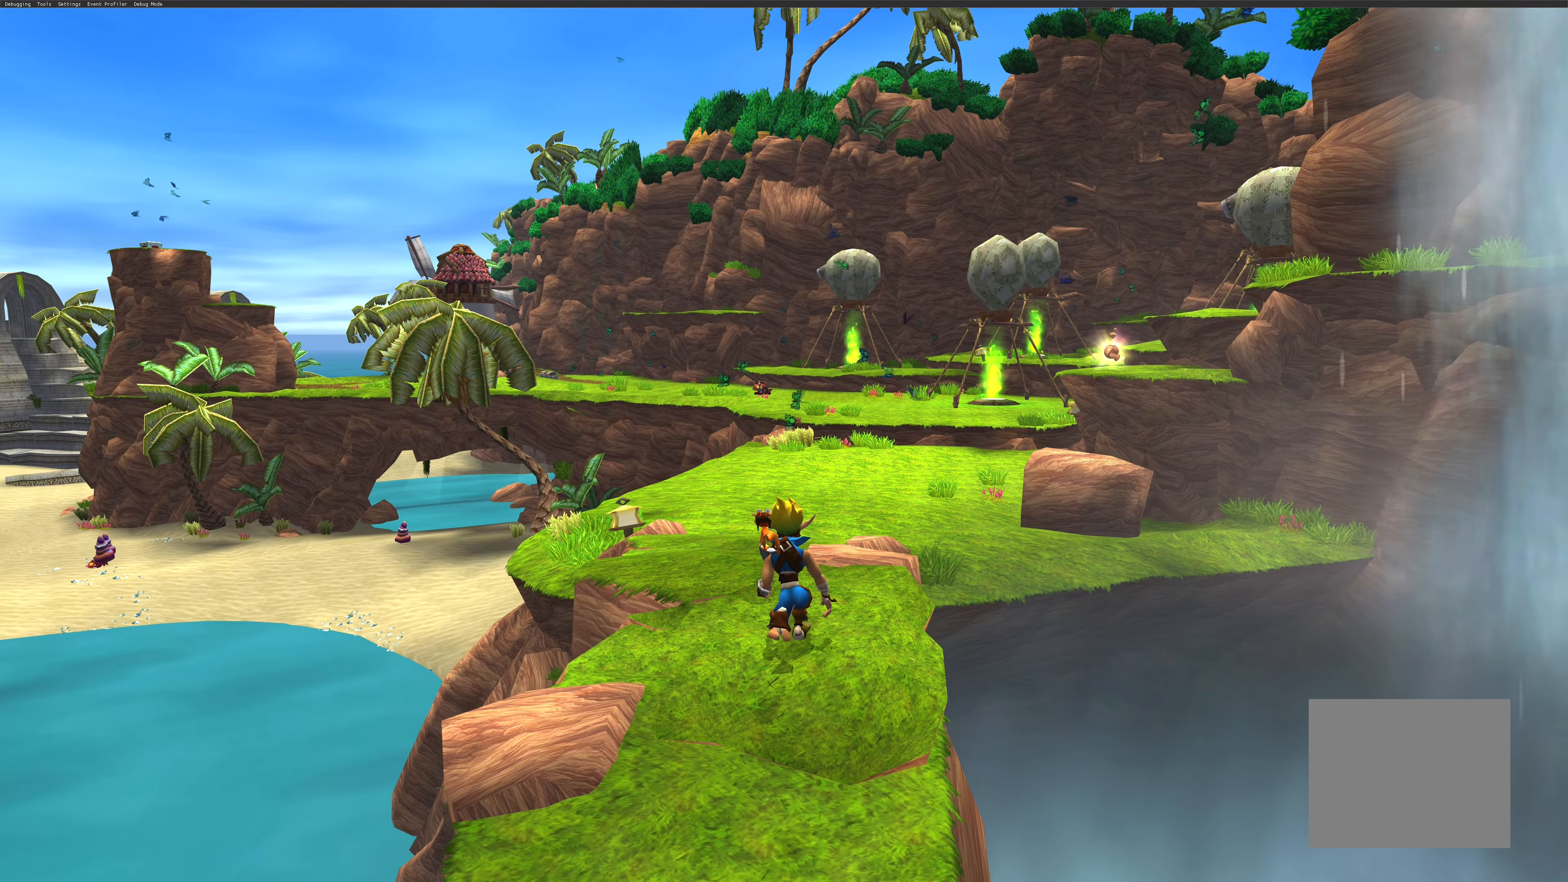
{"buttons": [], "left_stick": "up", "right_stick": "center", "events": []}
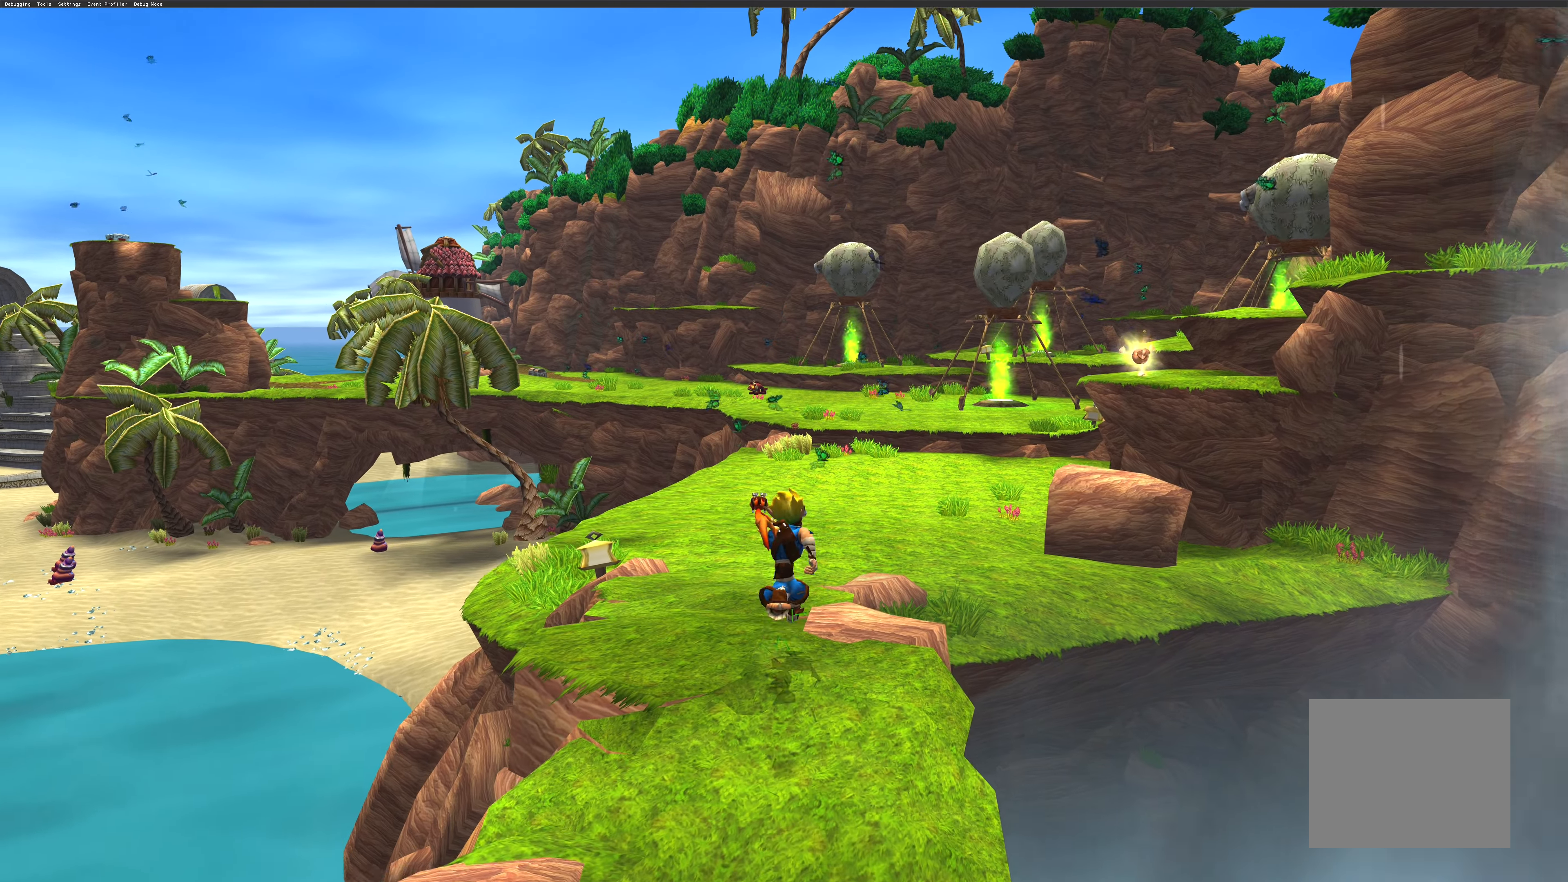
{"buttons": [], "left_stick": "up", "right_stick": "center", "events": [[334, "CROSS", "down"], [500, "CROSS", "up"]]}
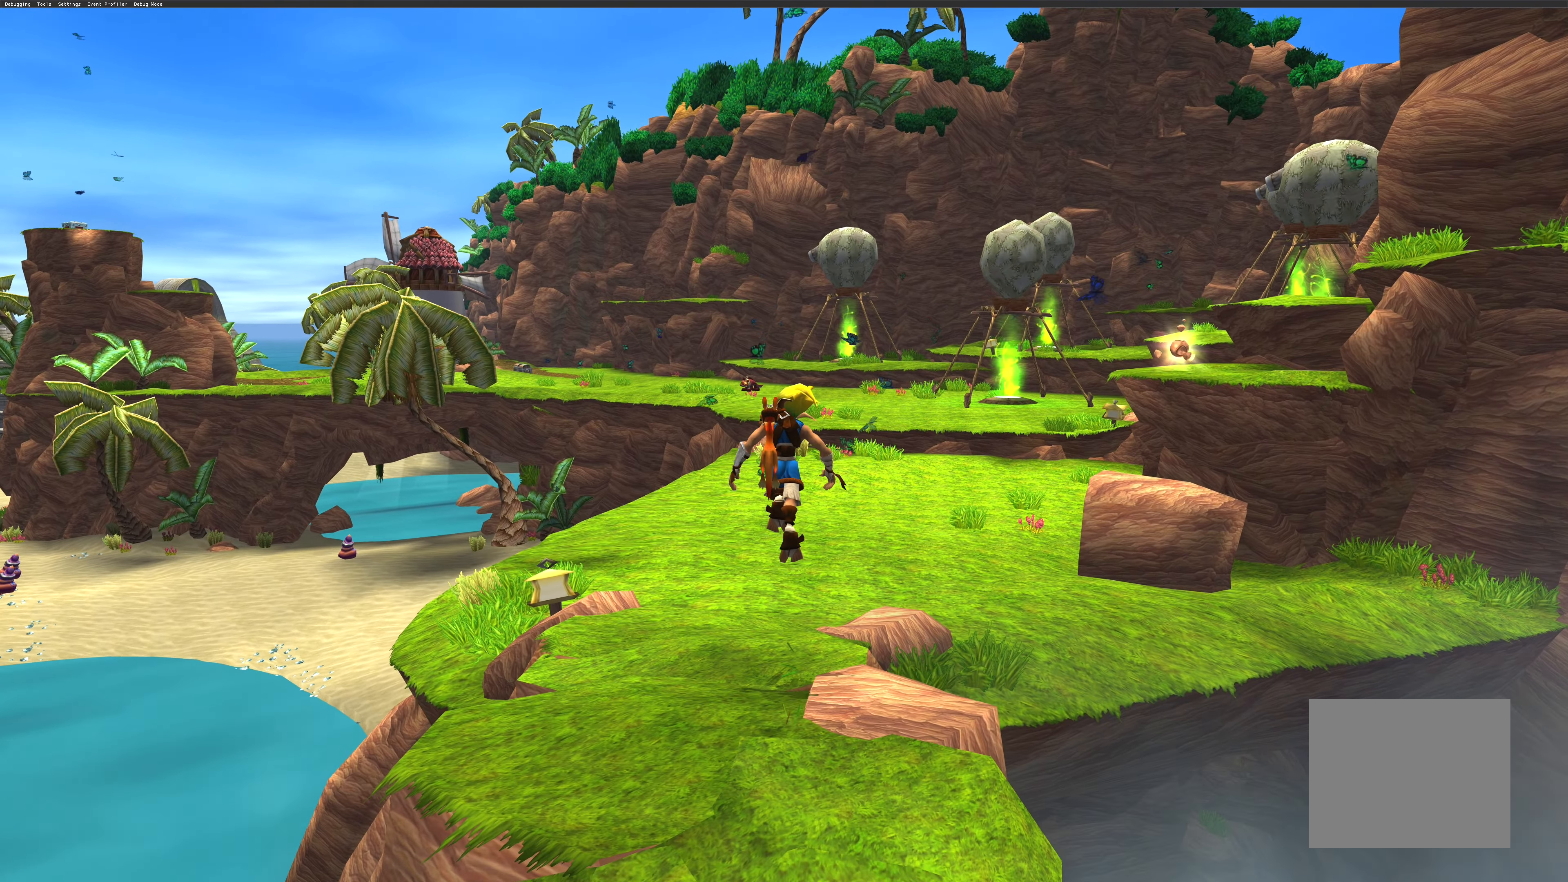
{"buttons": [], "left_stick": "up", "right_stick": "center", "events": []}
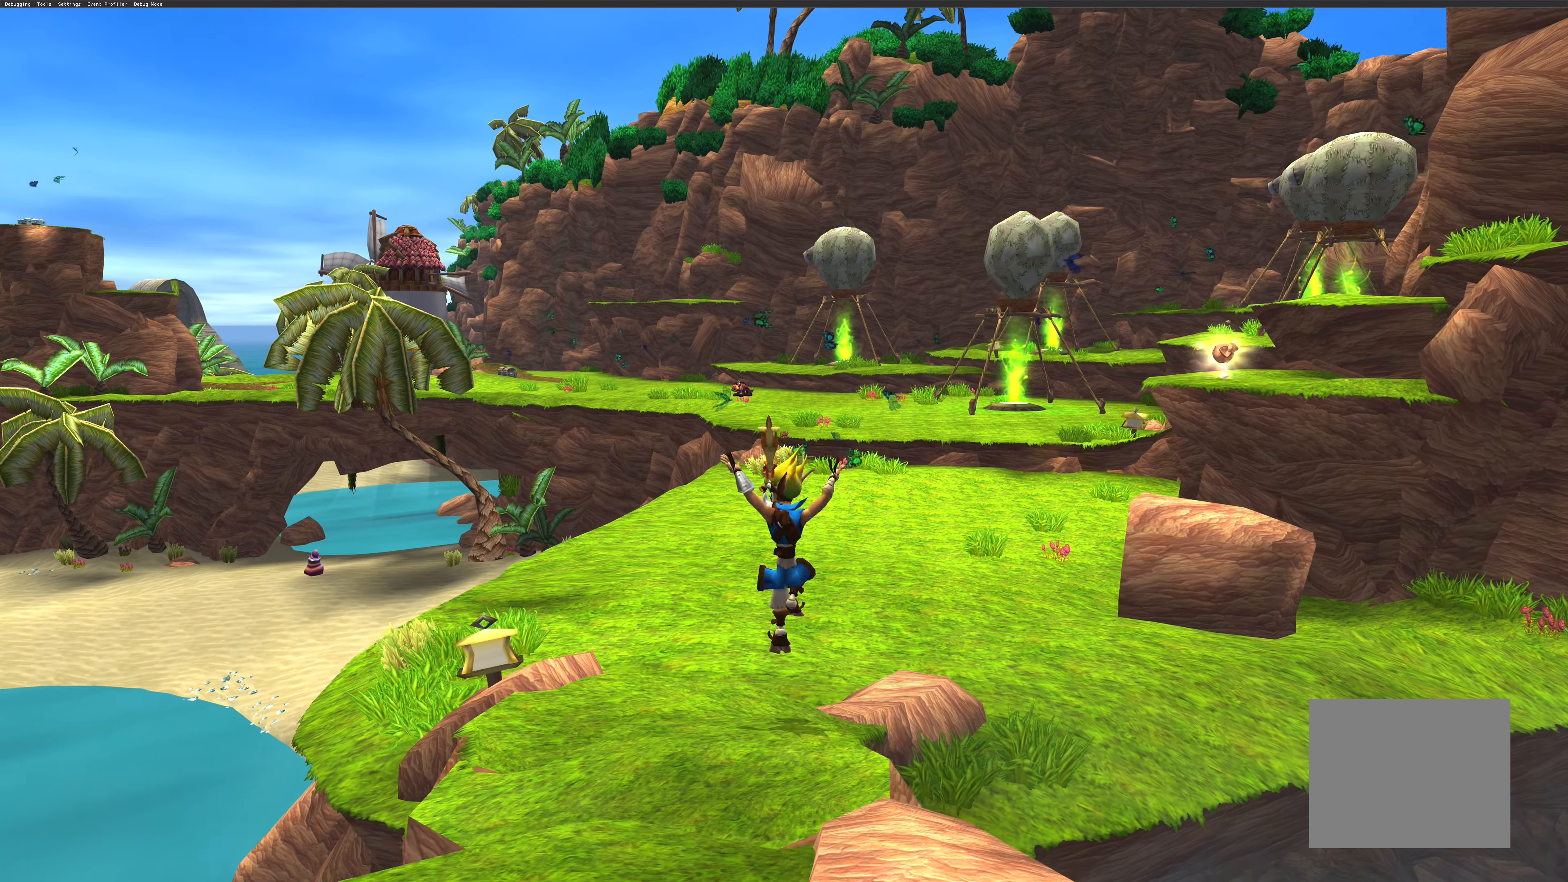
{"buttons": [], "left_stick": "up", "right_stick": "center", "events": [[250, "CROSS", "down"], [367, "CROSS", "up"]]}
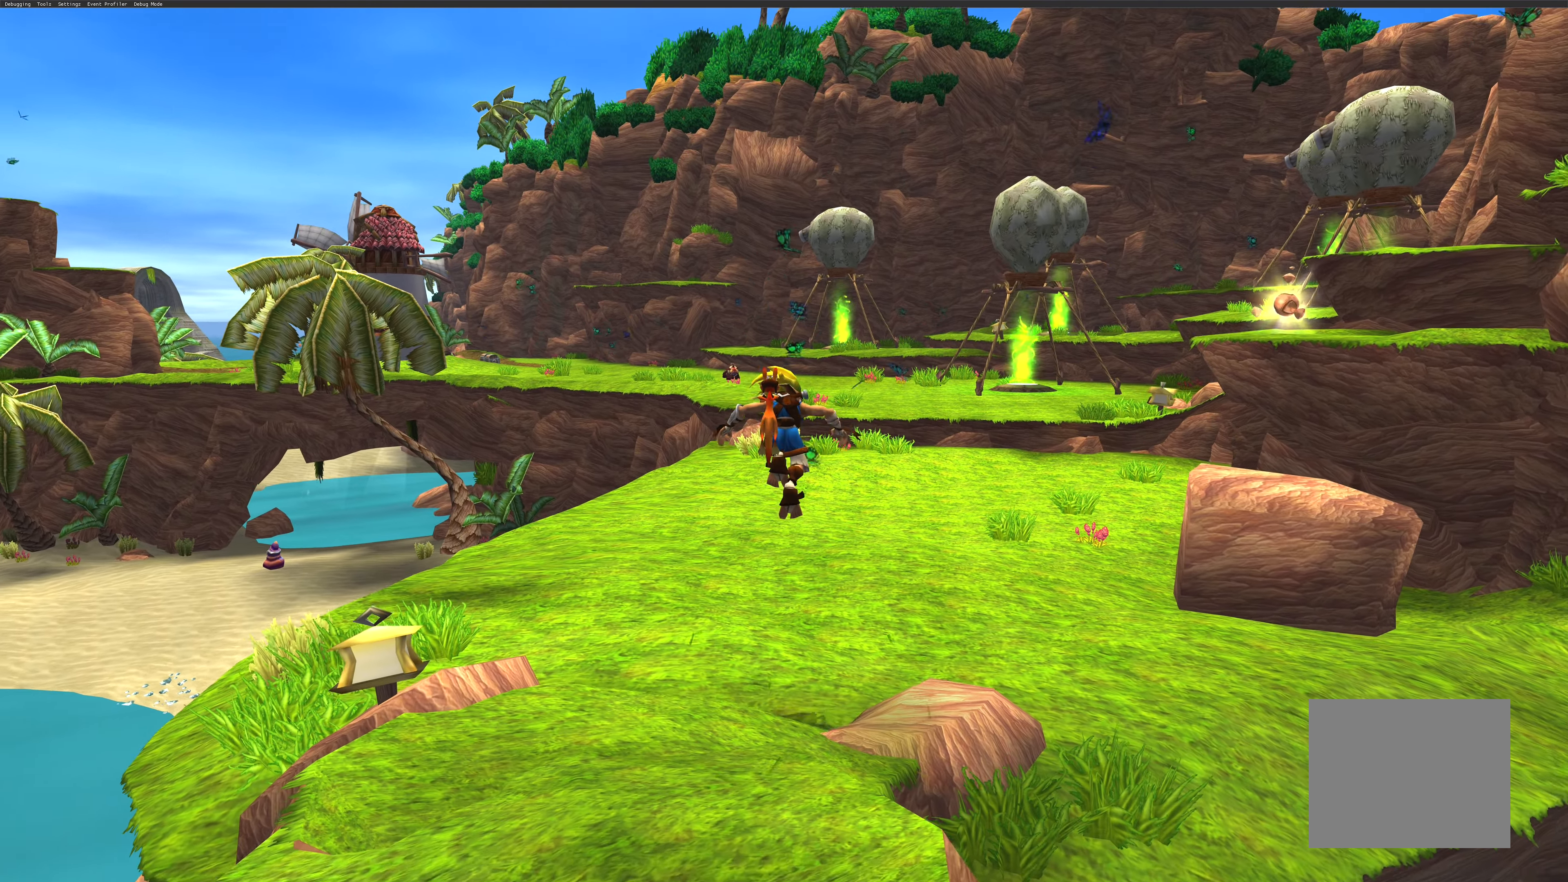
{"buttons": [], "left_stick": "up", "right_stick": "center", "events": []}
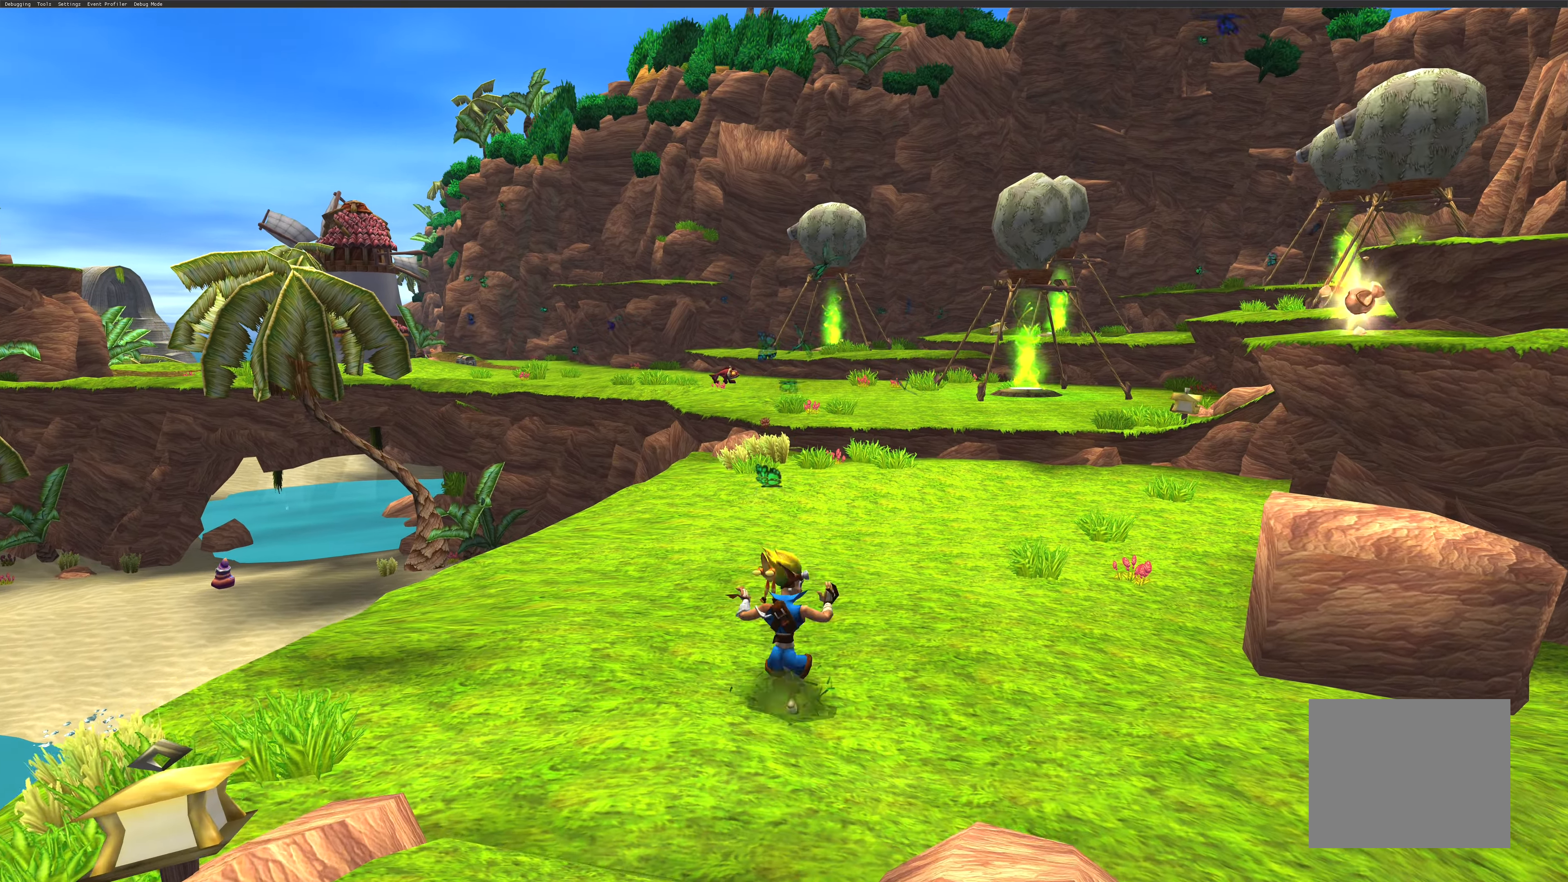
{"buttons": [], "left_stick": "up", "right_stick": "center", "events": []}
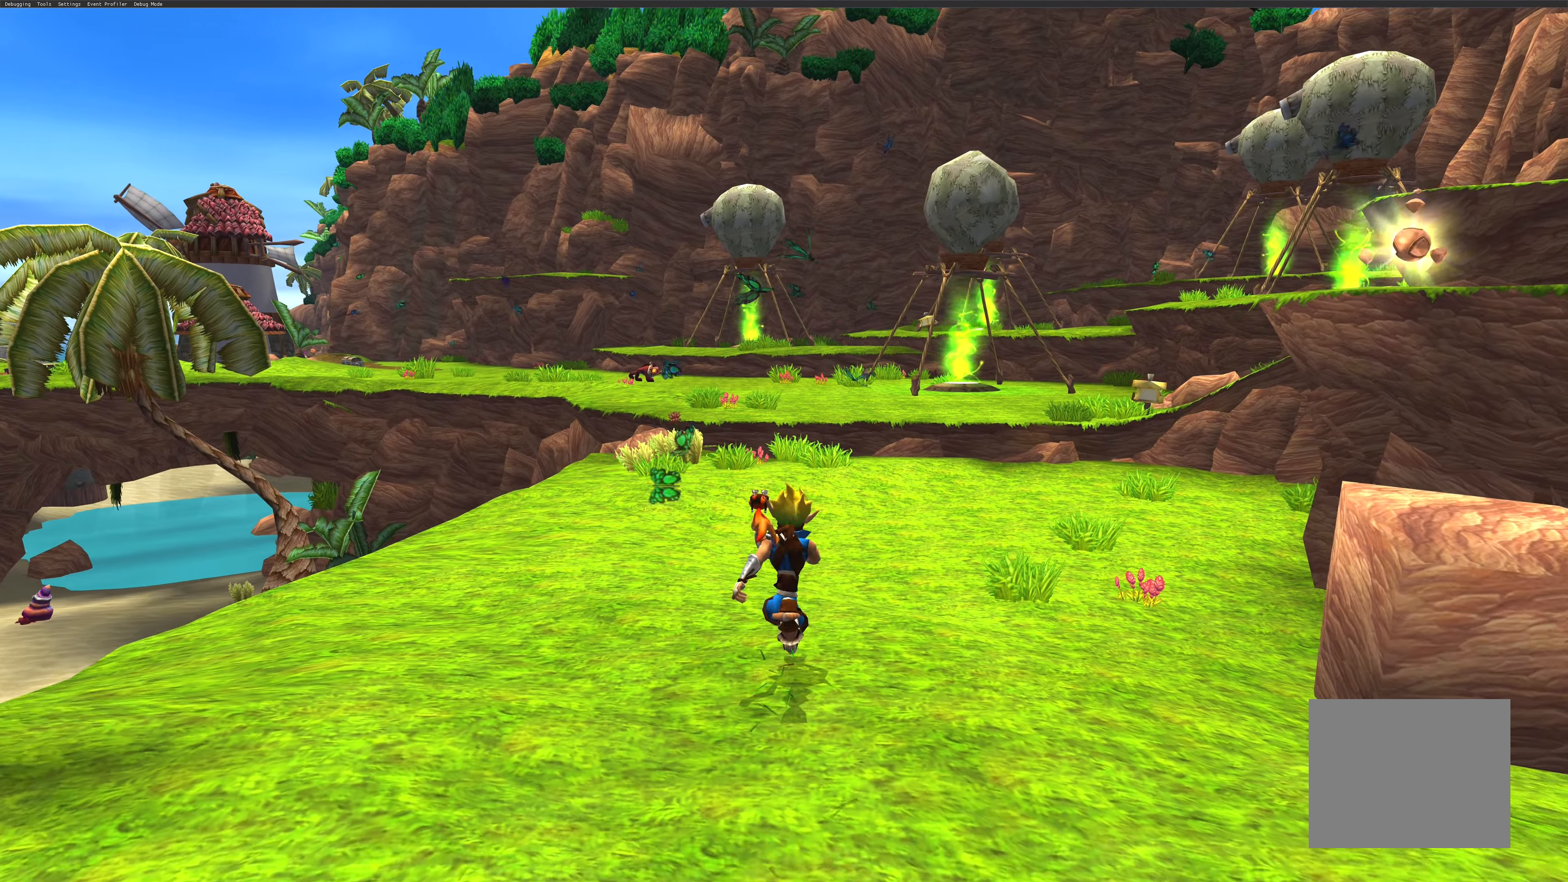
{"buttons": [], "left_stick": "up", "right_stick": "center", "events": []}
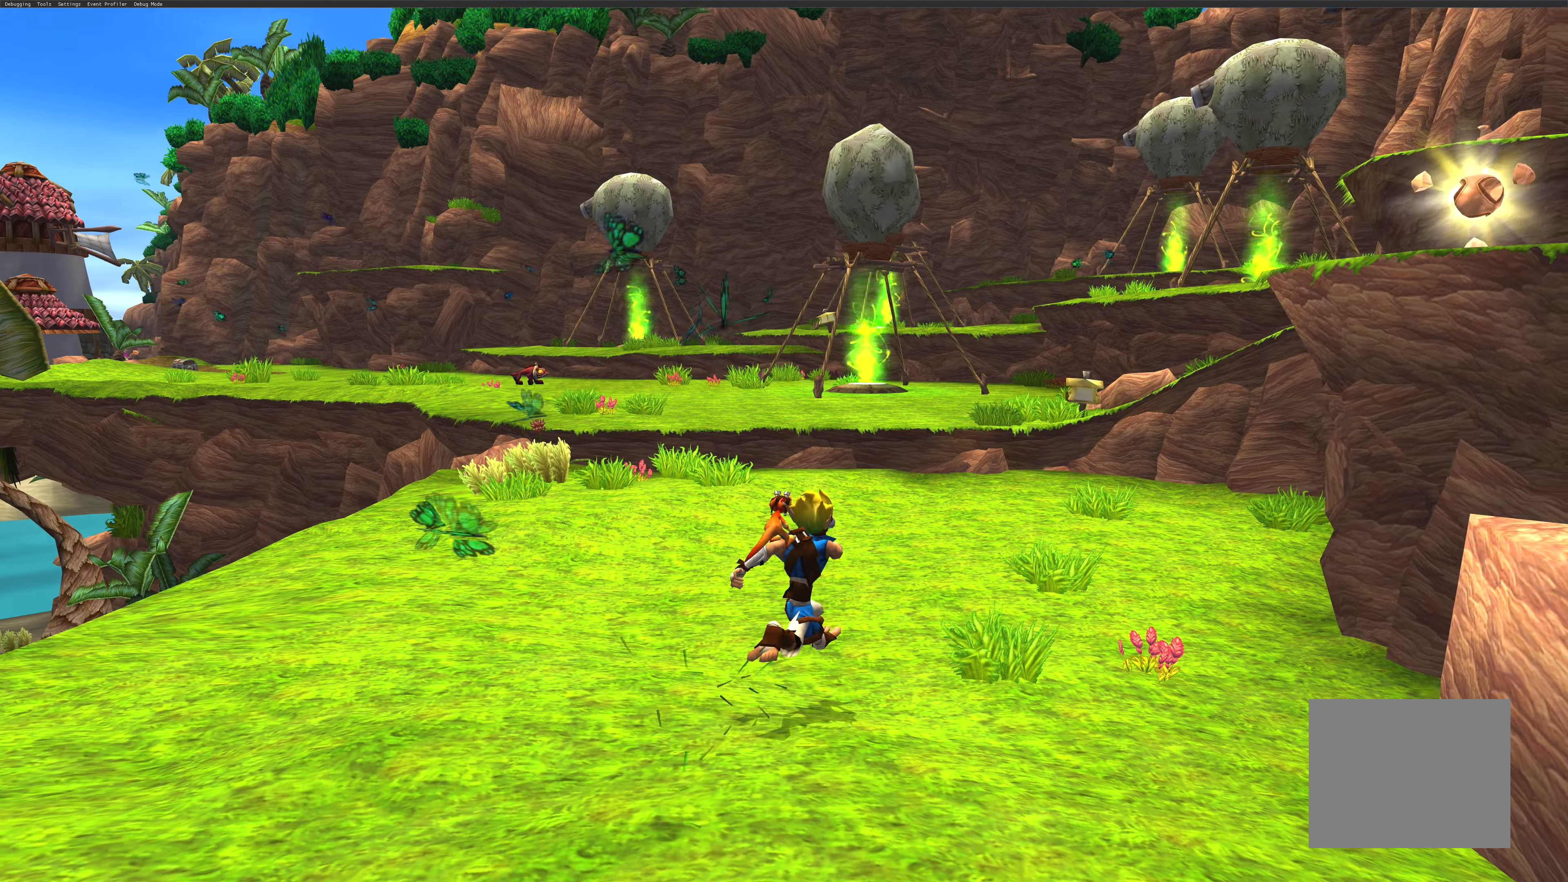
{"buttons": [], "left_stick": "up", "right_stick": "center", "events": []}
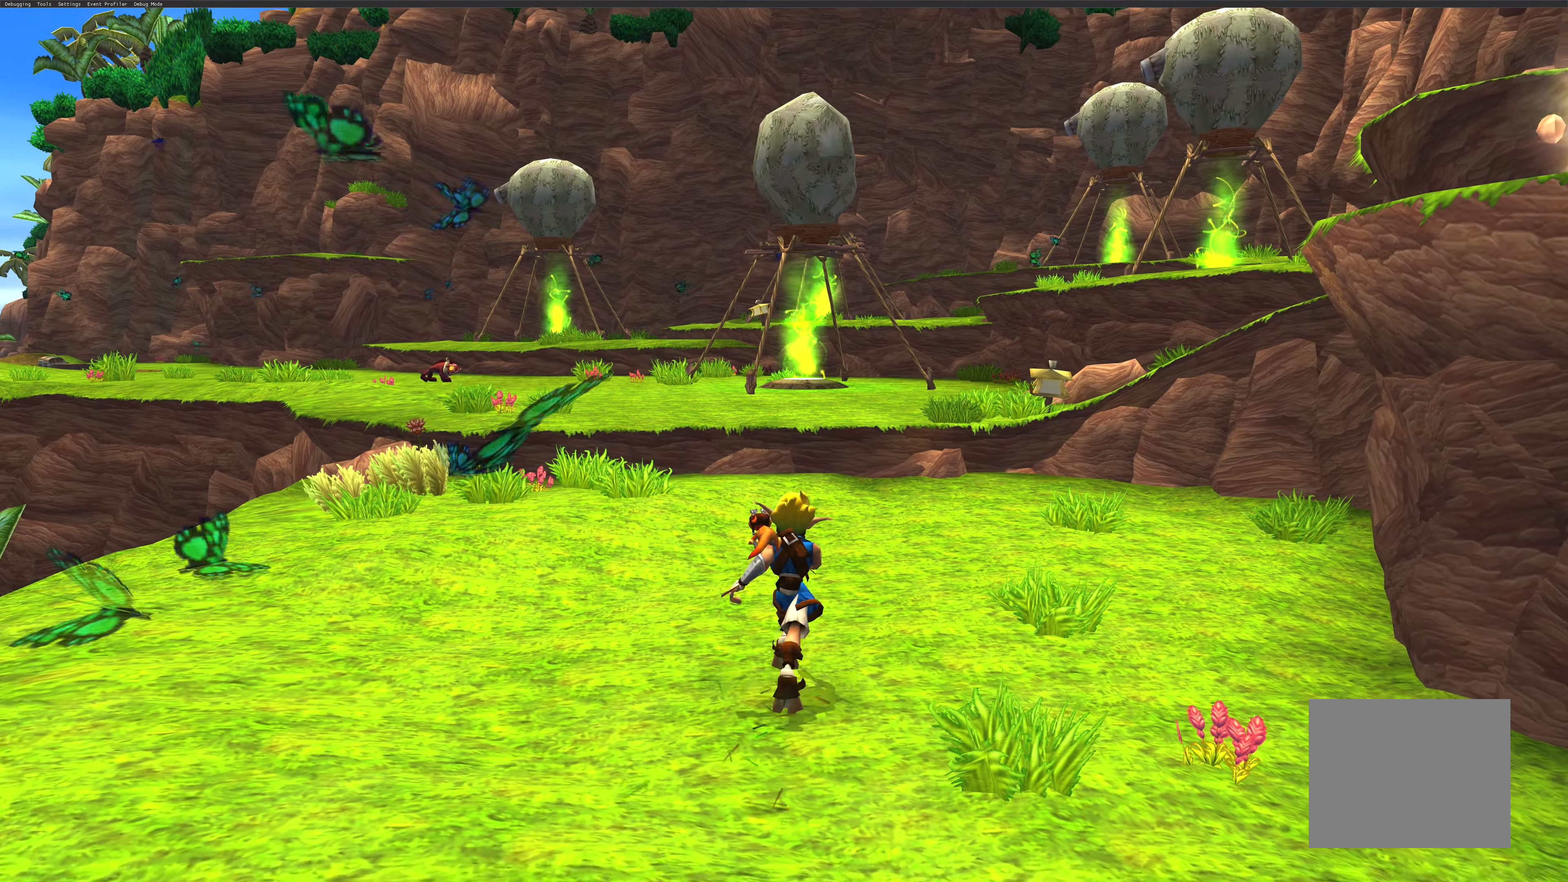
{"buttons": [], "left_stick": "up", "right_stick": "center", "events": []}
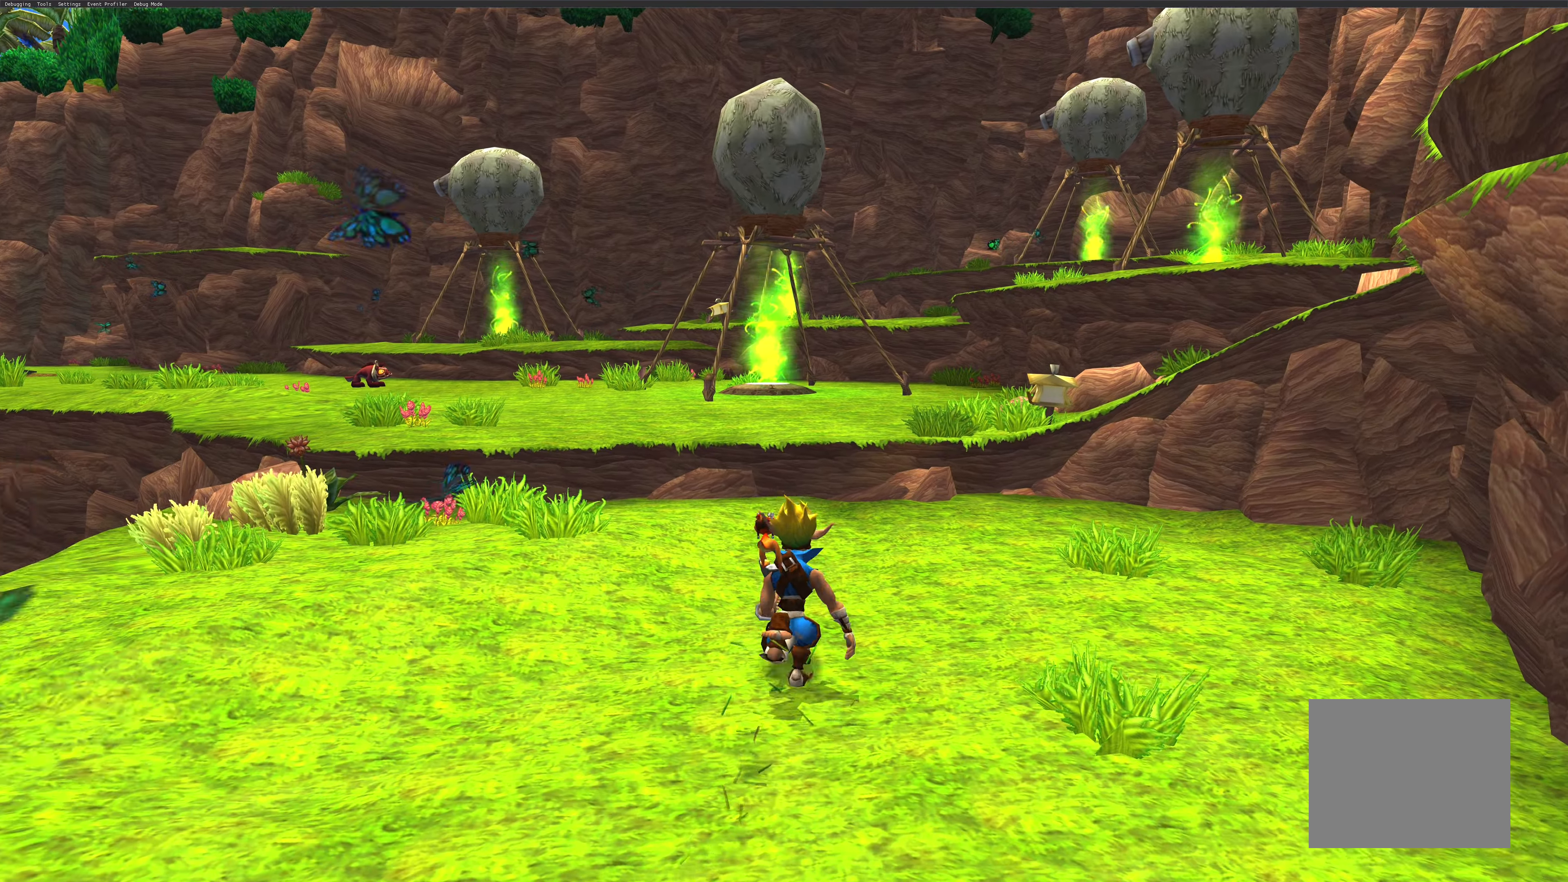
{"buttons": [], "left_stick": "up", "right_stick": "center", "events": []}
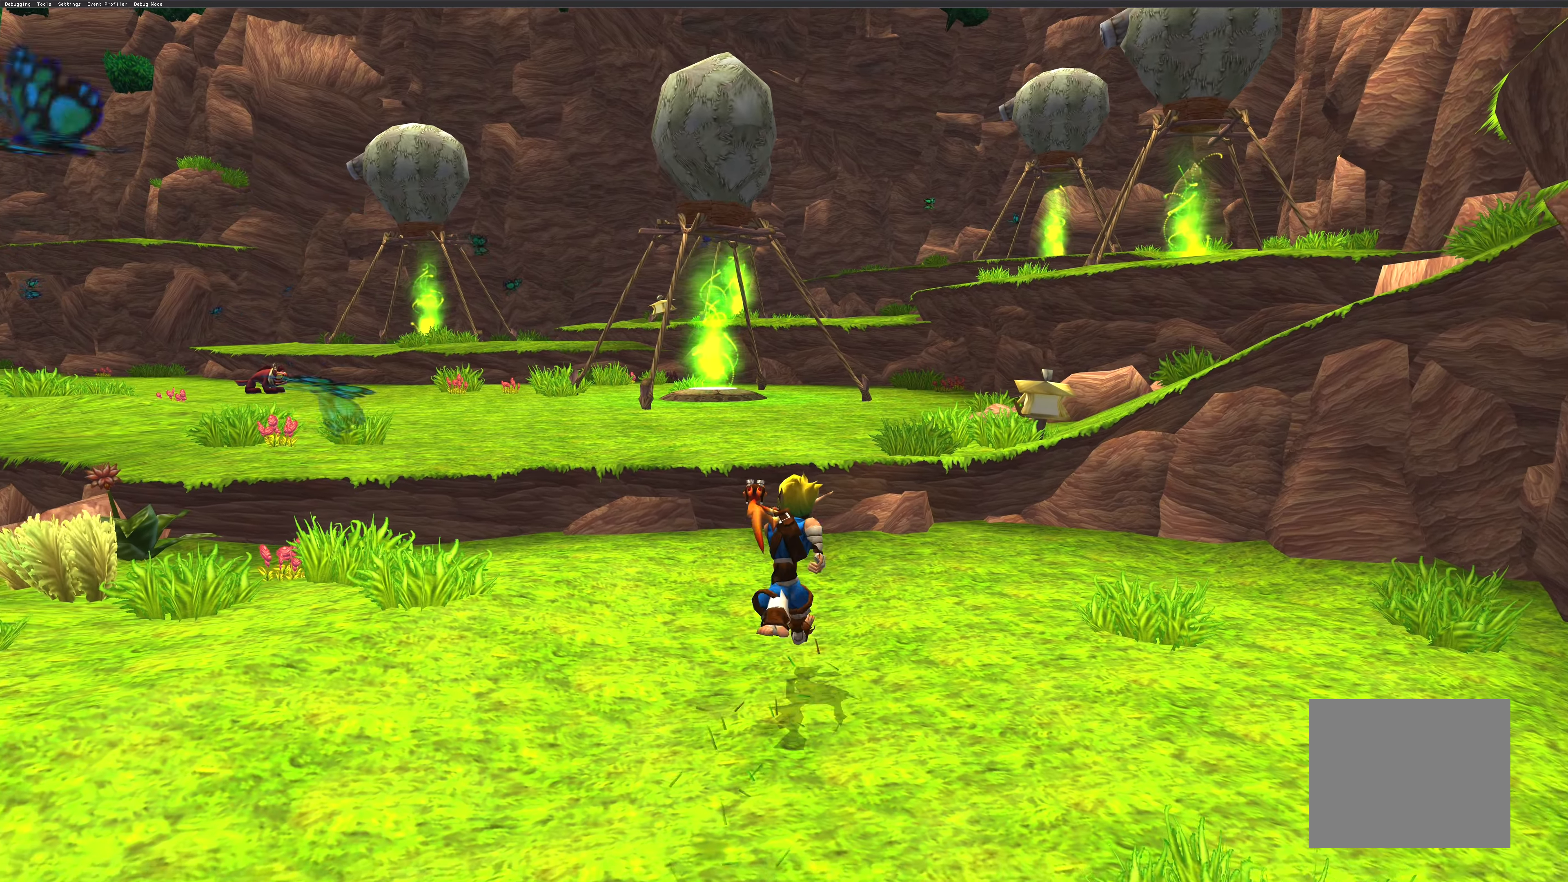
{"buttons": [], "left_stick": "up", "right_stick": "center", "events": []}
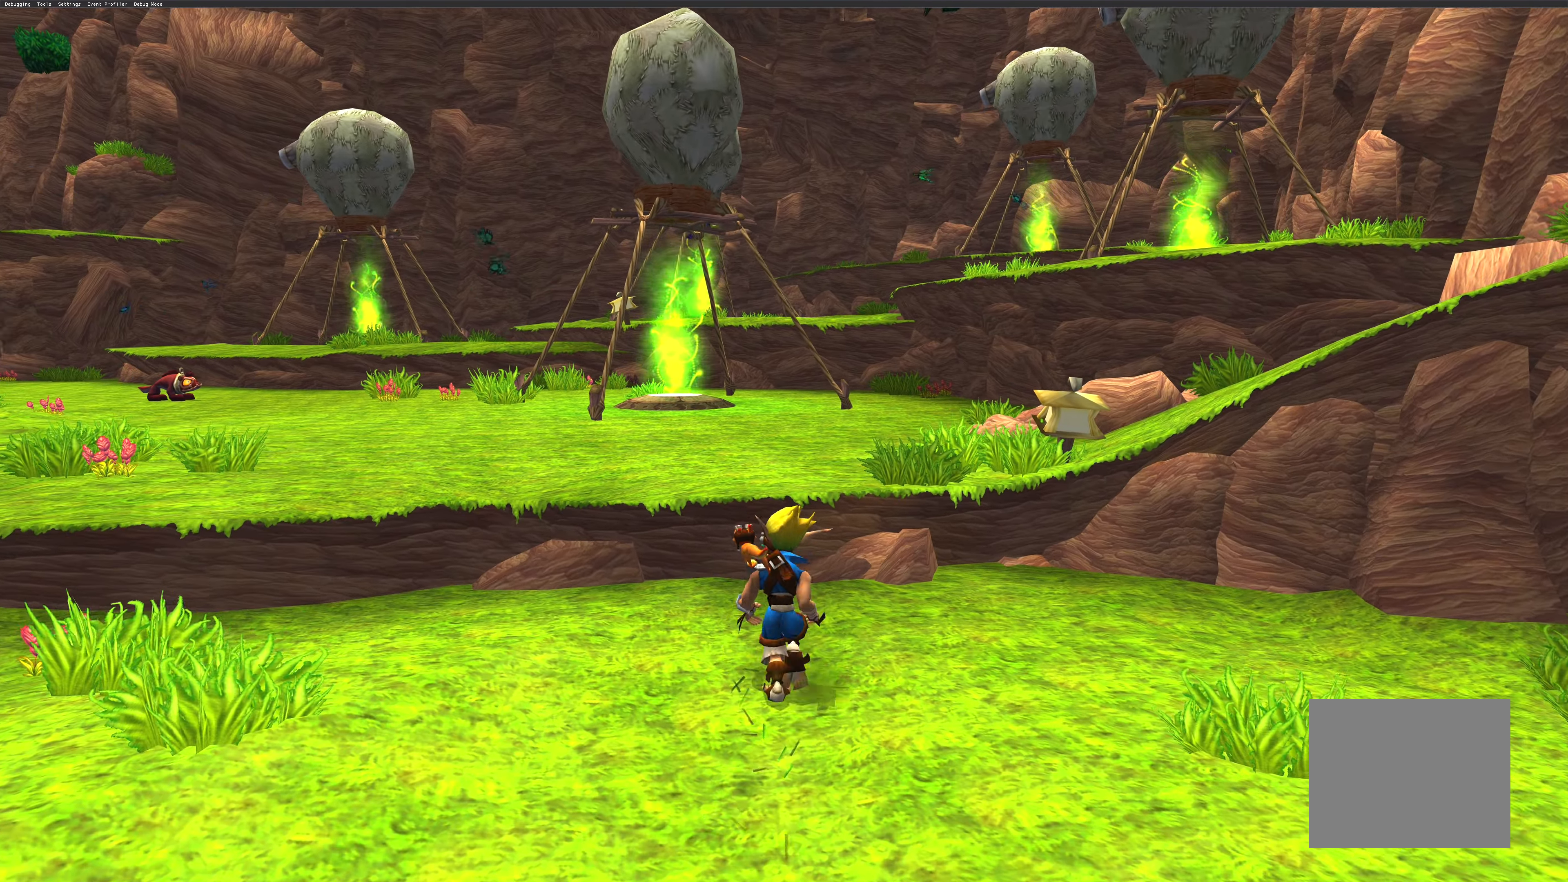
{"buttons": ["CROSS"], "left_stick": "up", "right_stick": "center", "events": [[316, "CROSS", "down"]]}
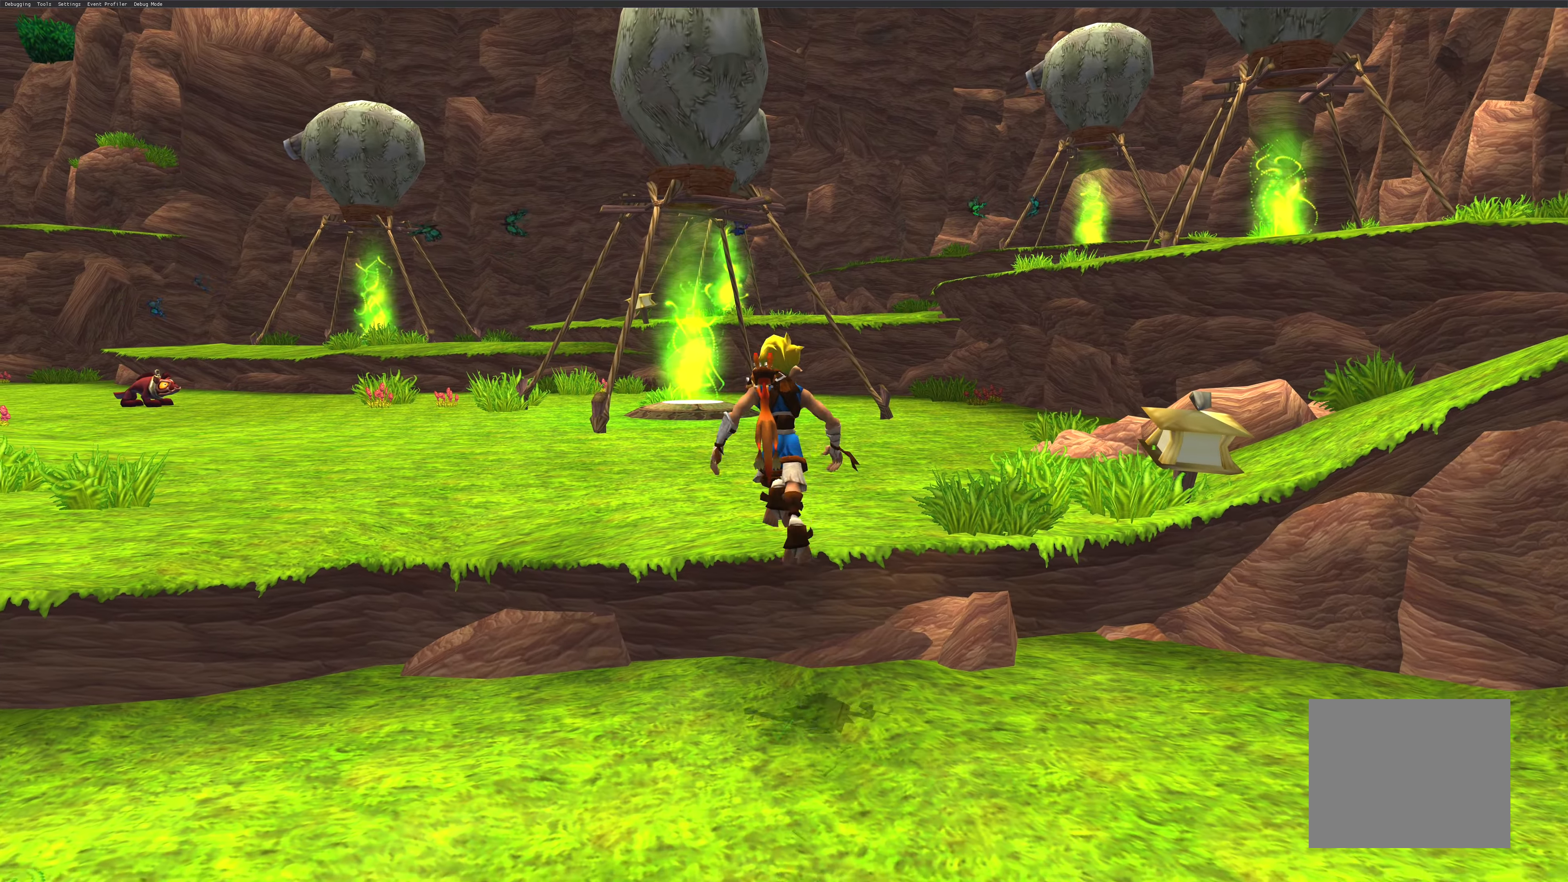
{"buttons": [], "left_stick": "up", "right_stick": "center", "events": [[16, "CROSS", "up"]]}
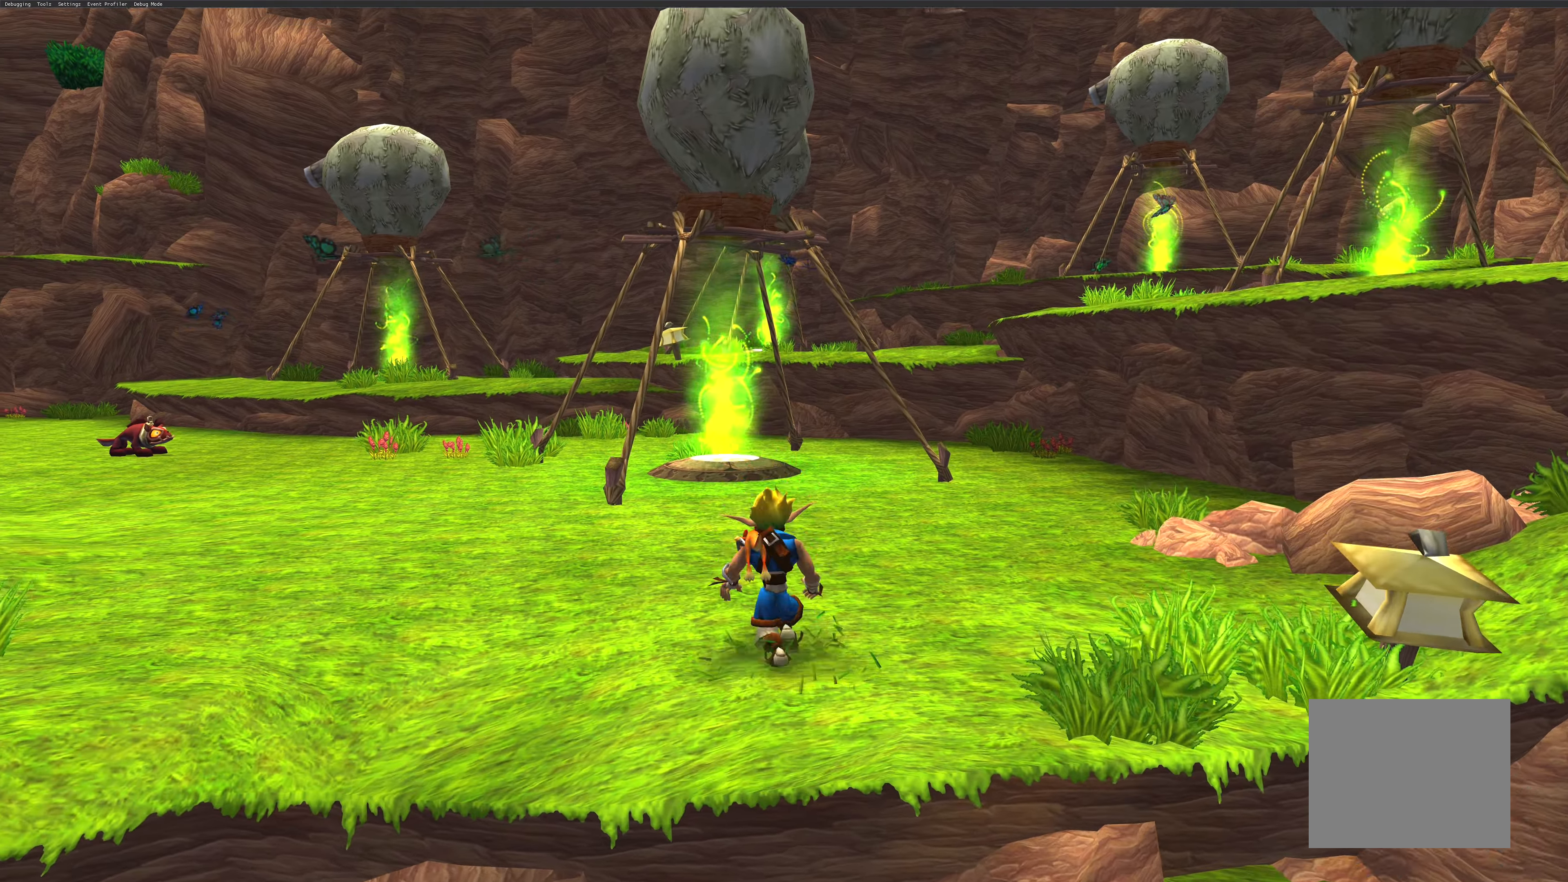
{"buttons": [], "left_stick": "up", "right_stick": "center", "events": []}
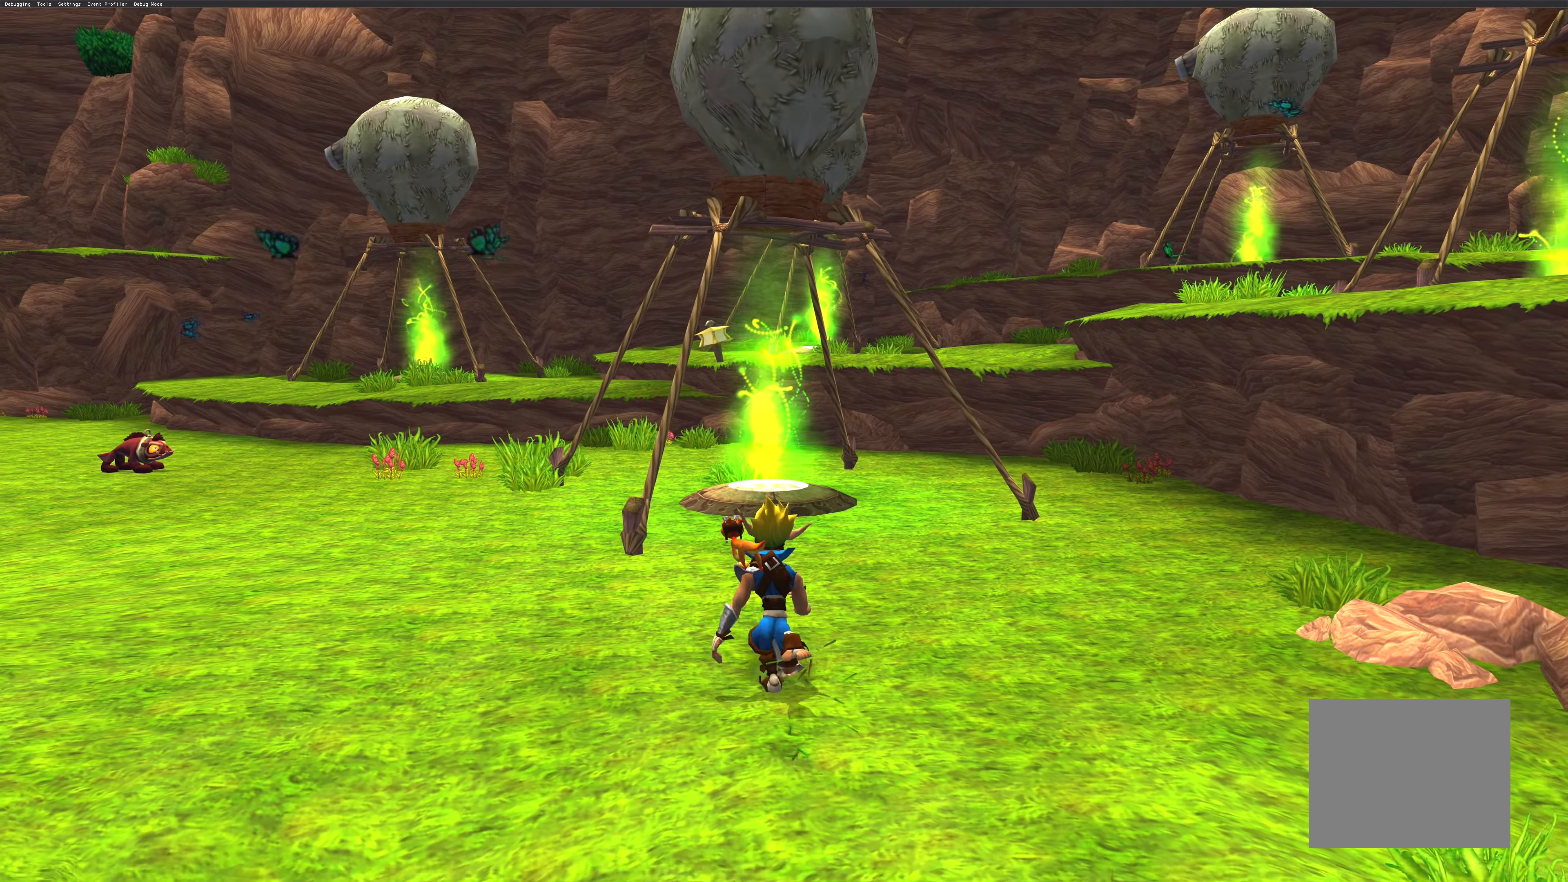
{"buttons": [], "left_stick": "up", "right_stick": "center", "events": []}
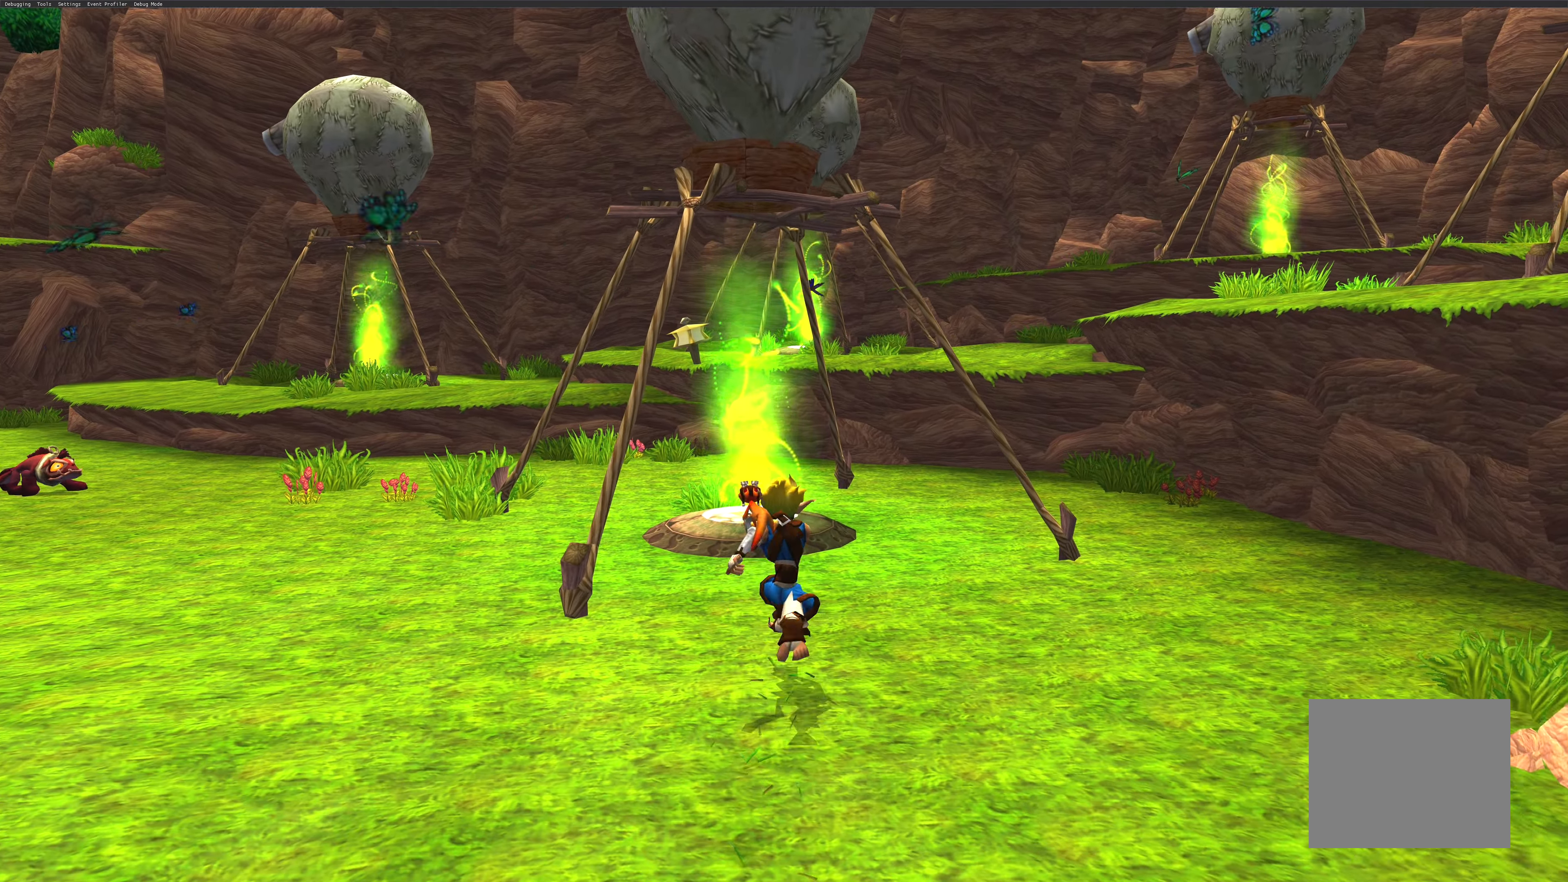
{"buttons": [], "left_stick": "up", "right_stick": "center", "events": []}
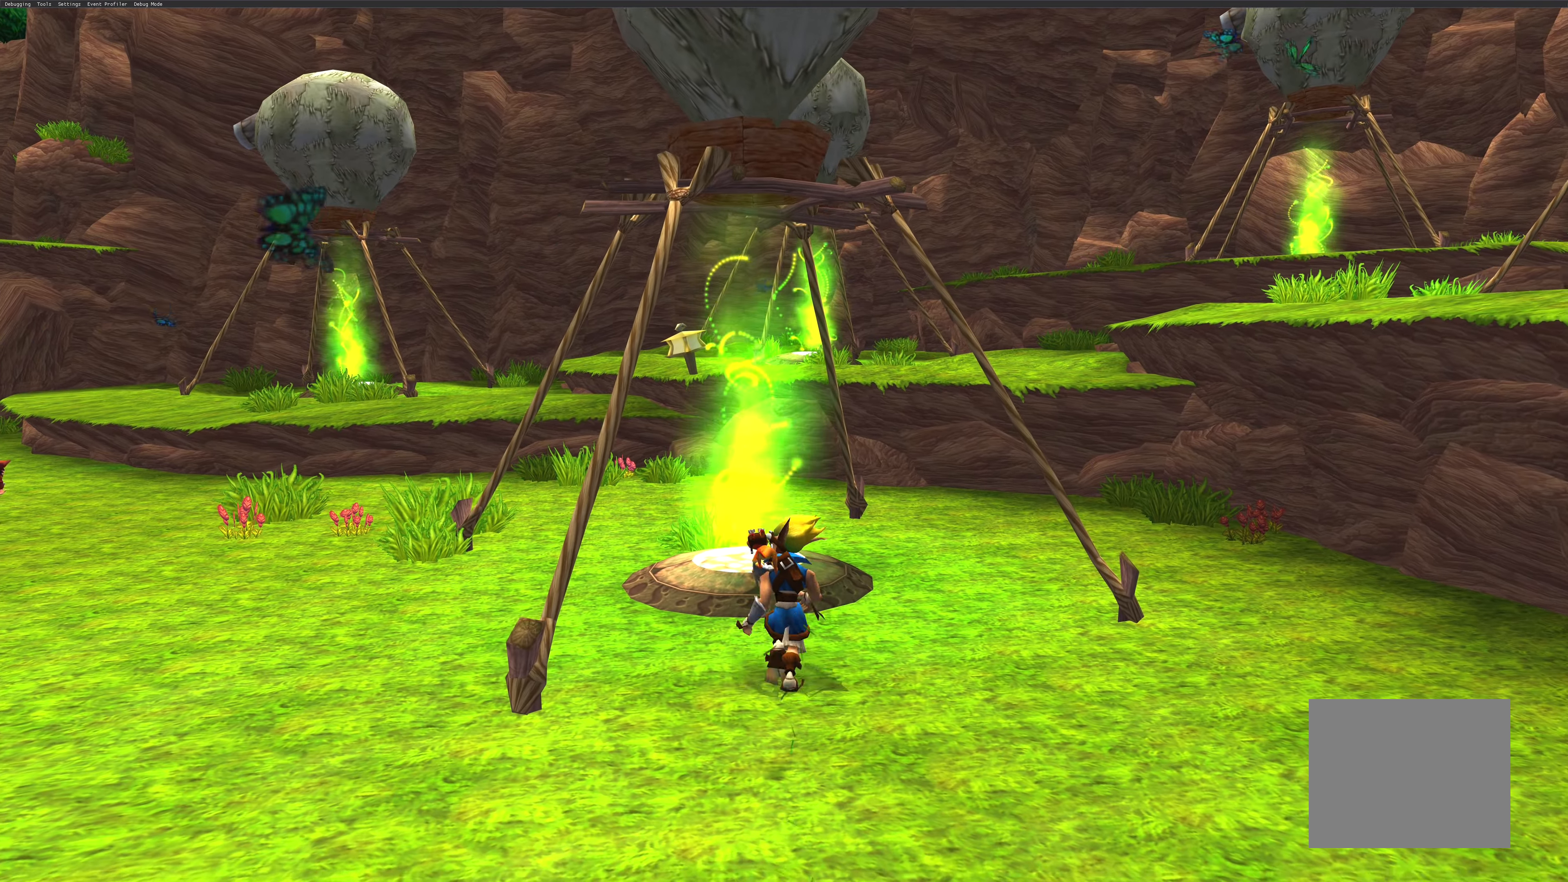
{"buttons": [], "left_stick": "up", "right_stick": "center", "events": []}
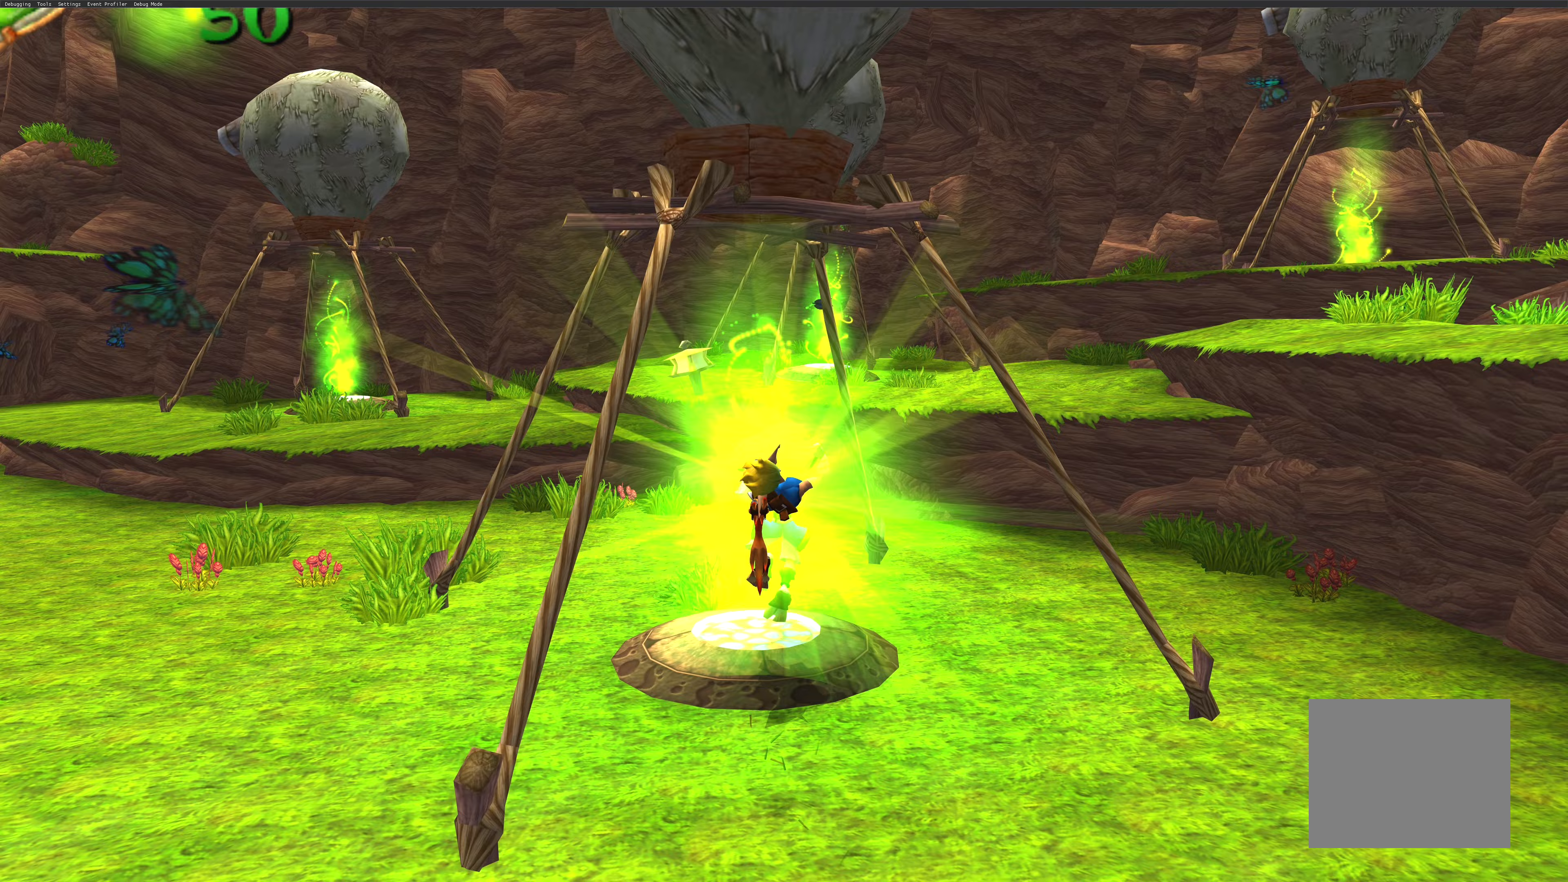
{"buttons": [], "left_stick": "up-left", "right_stick": "center", "events": [[83, "left_stick", "up-left"]]}
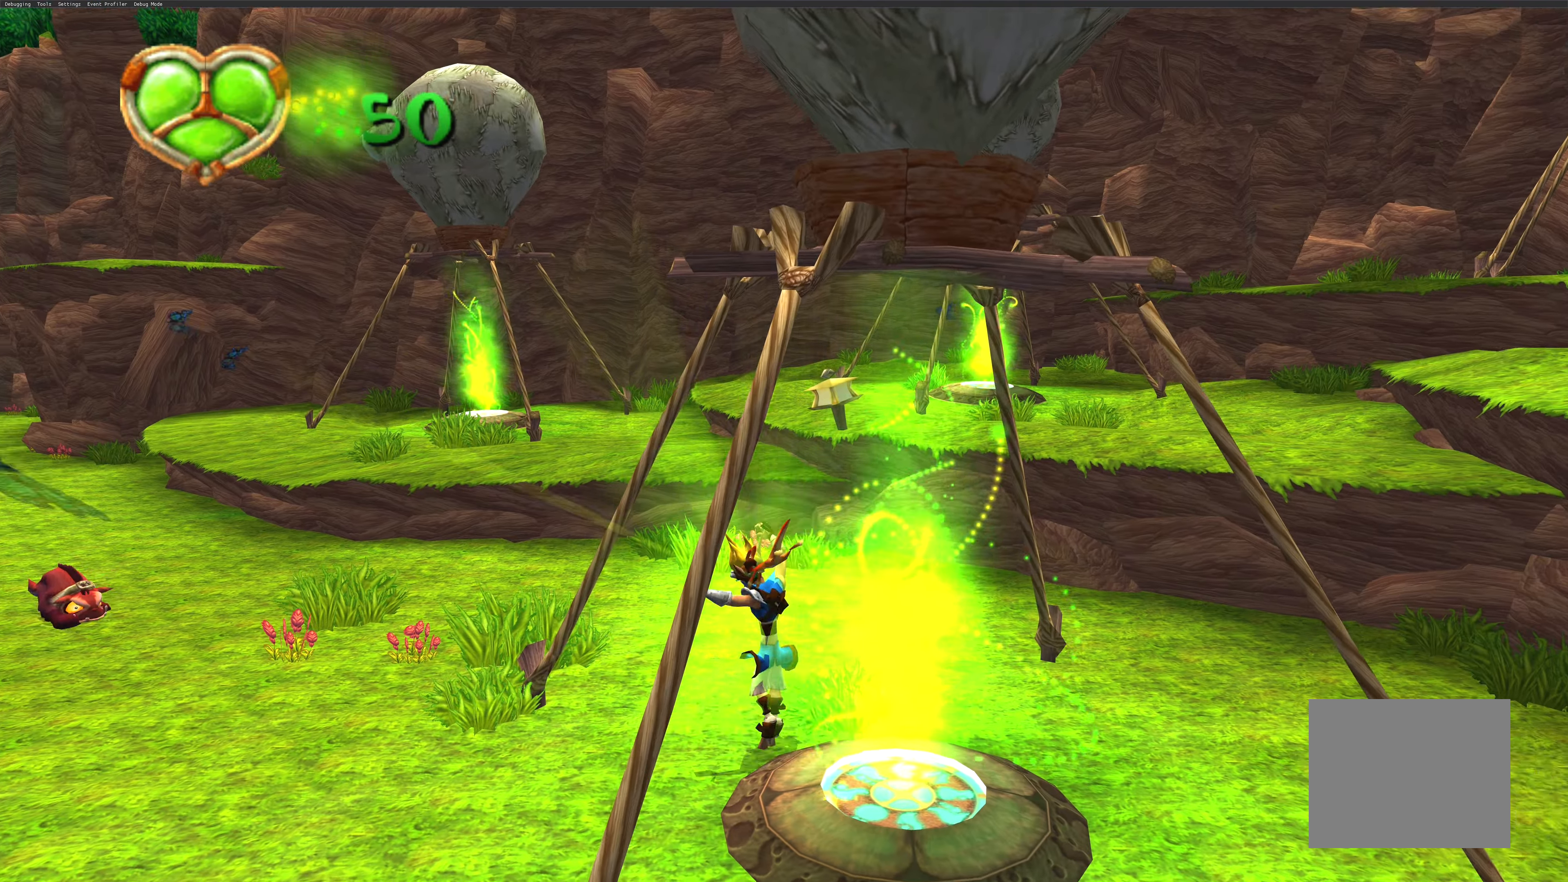
{"buttons": [], "left_stick": "up-left", "right_stick": "center", "events": []}
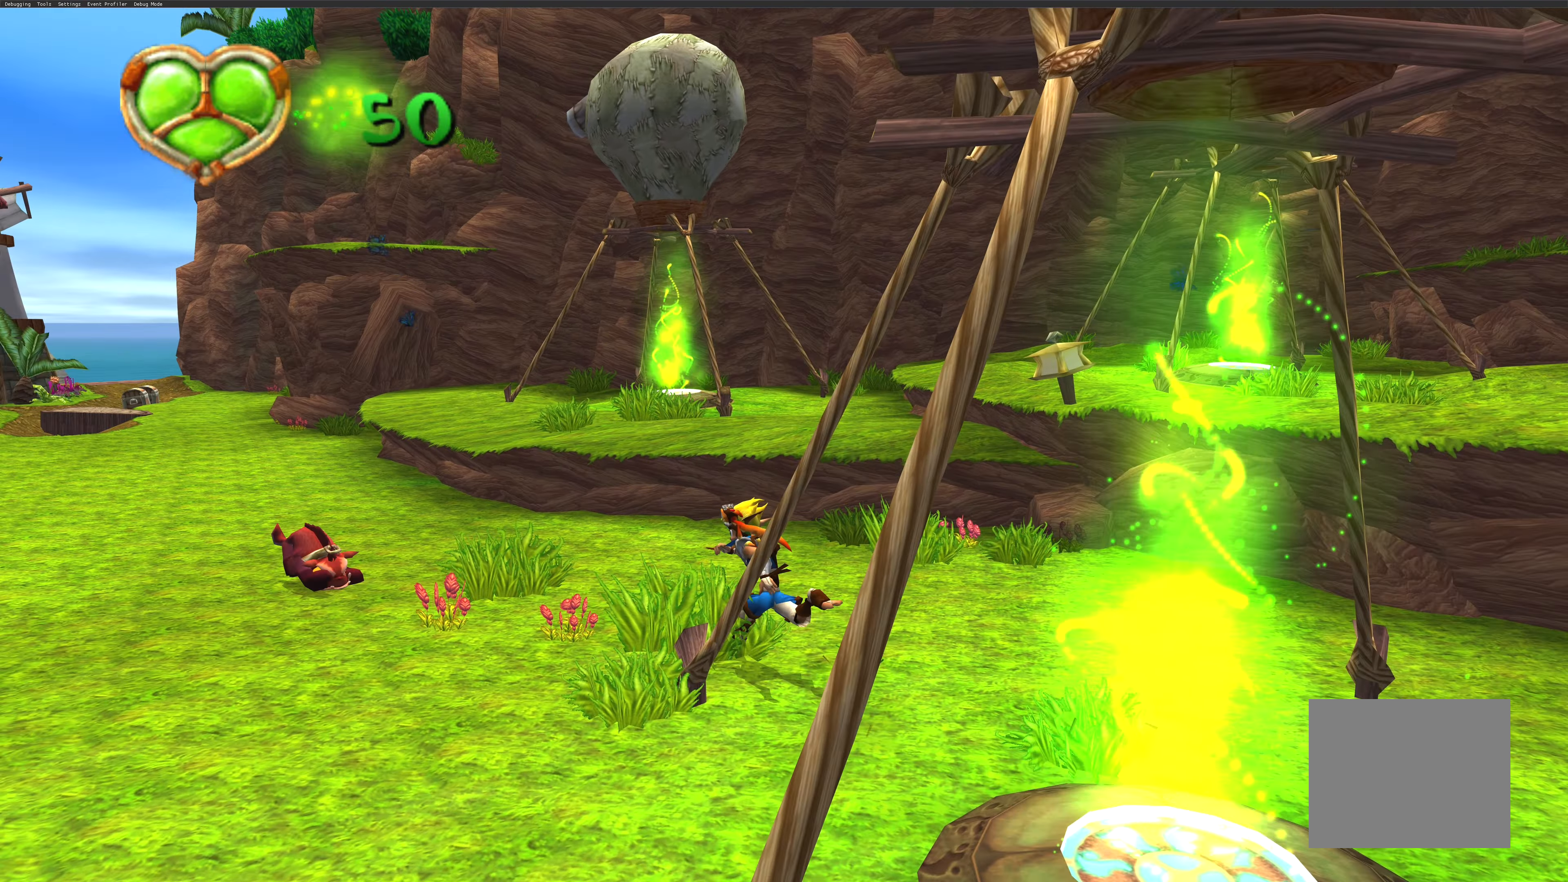
{"buttons": ["CROSS"], "left_stick": "up-left", "right_stick": "center", "events": [[483, "CROSS", "down"]]}